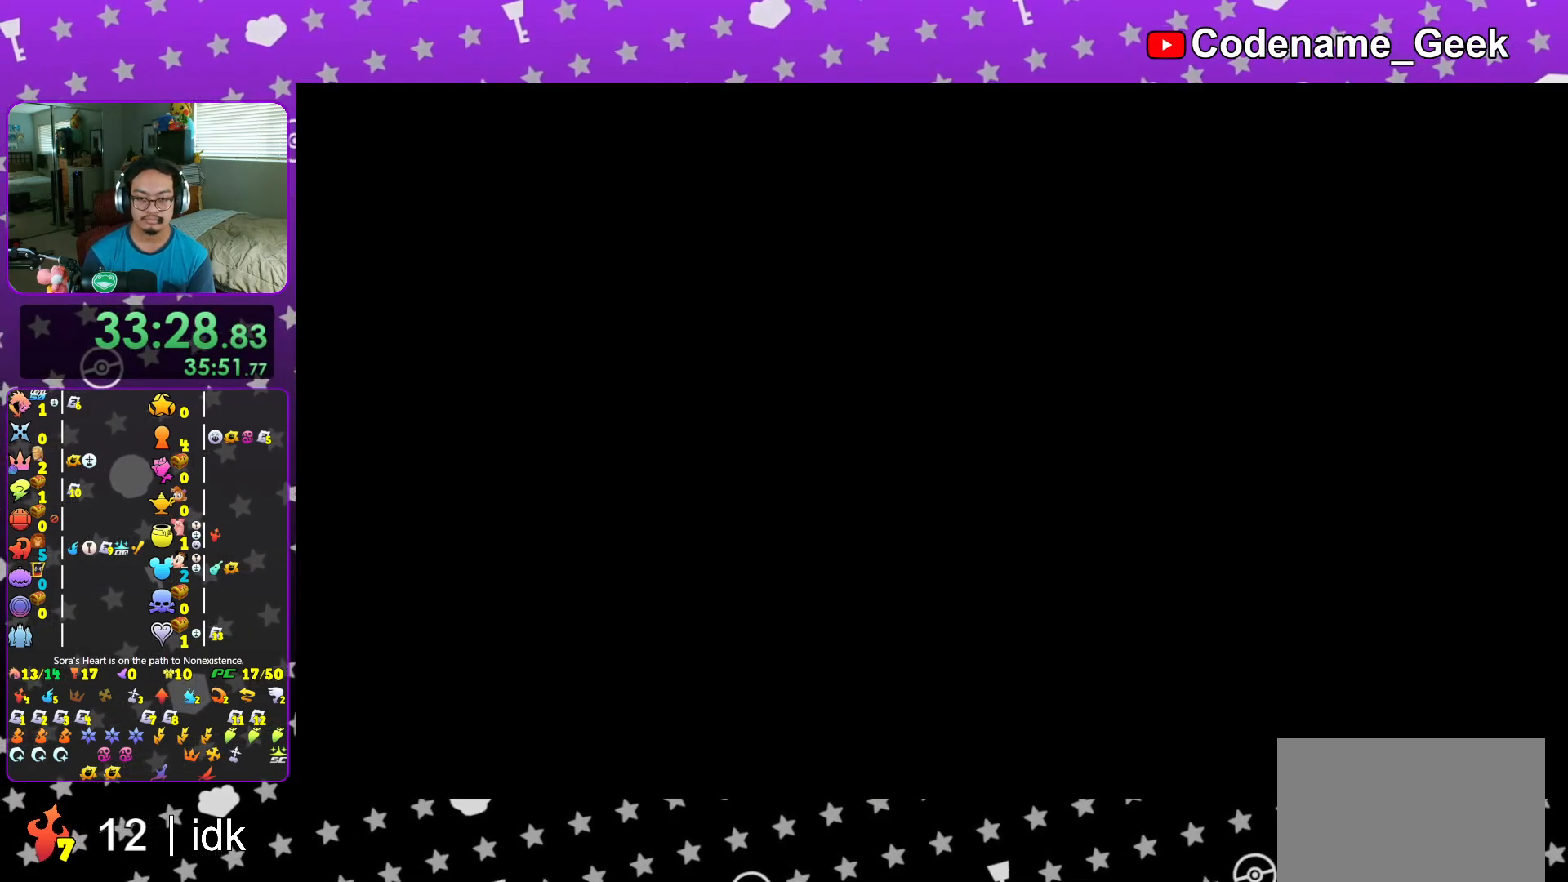
Gameplay with a controller (Nintendo layout); each line is a JSON object with the inputs held at the frame after it. "events" lists button and stick changes between this image and that frame as [ms after this image, input, new state], when the widget could be followed in between. Not read: L3 R3.
{"buttons": [], "left_stick": "up-left", "right_stick": "center", "events": [[17, "right_stick", "center"], [67, "L1", "down"], [117, "right_stick", "down"], [134, "L1", "up"], [217, "right_stick", "center"], [284, "L1", "down"], [317, "right_stick", "down"], [350, "L1", "up"], [434, "right_stick", "center"], [451, "left_stick", "up-left"]]}
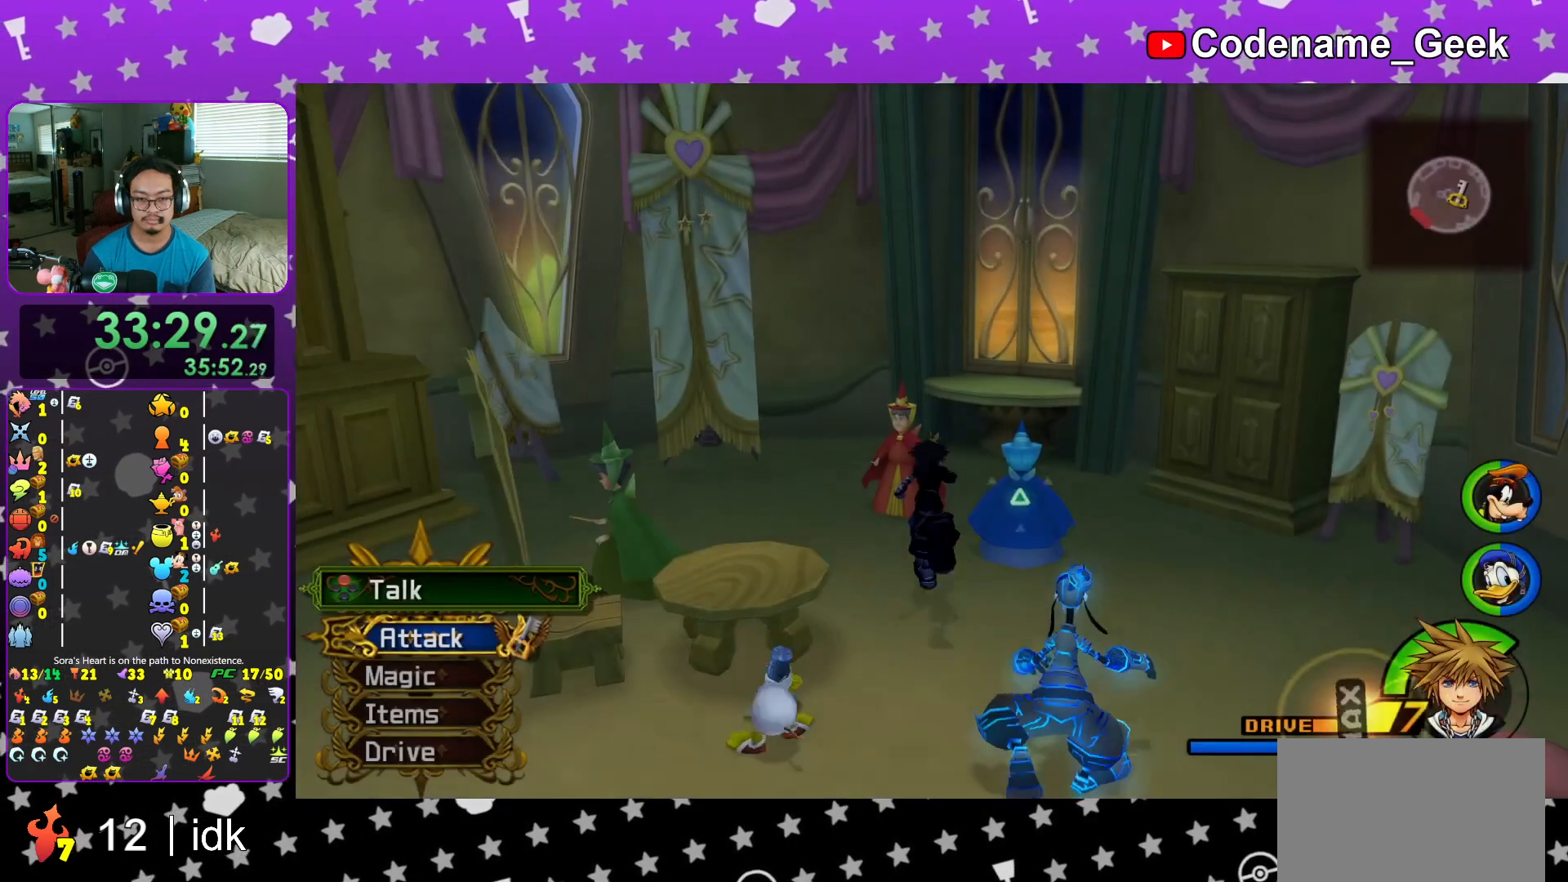
{"buttons": ["X"], "left_stick": "up", "right_stick": "center", "events": [[417, "left_stick", "up"], [483, "X", "down"]]}
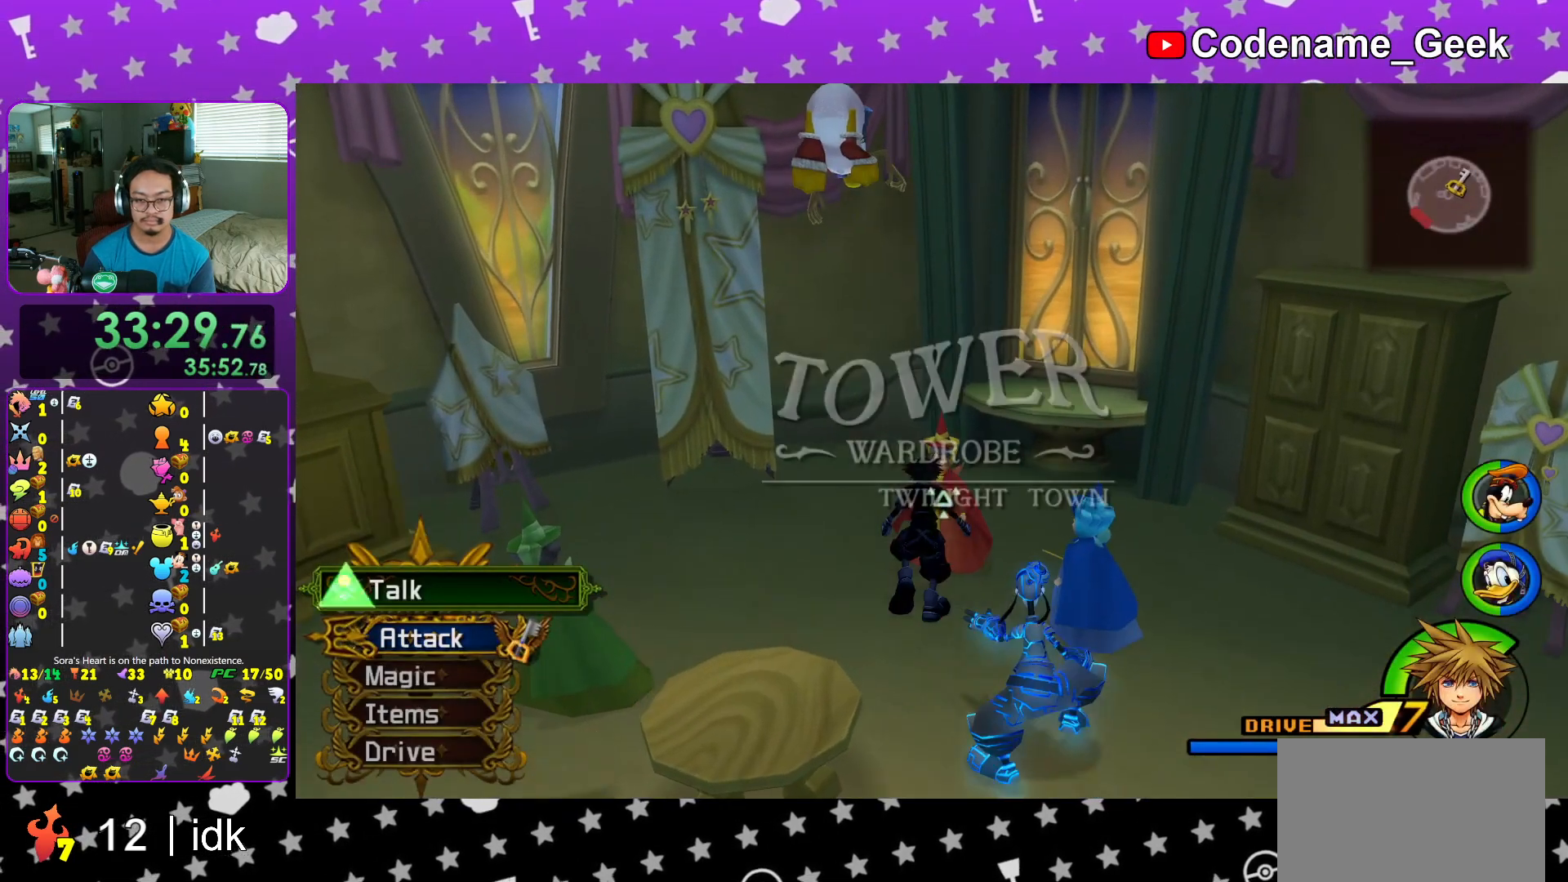
{"buttons": ["A"], "left_stick": "center", "right_stick": "center", "events": [[84, "X", "up"], [84, "left_stick", "center"], [150, "X", "down"], [284, "X", "up"], [334, "A", "down"], [401, "A", "up"], [484, "A", "down"]]}
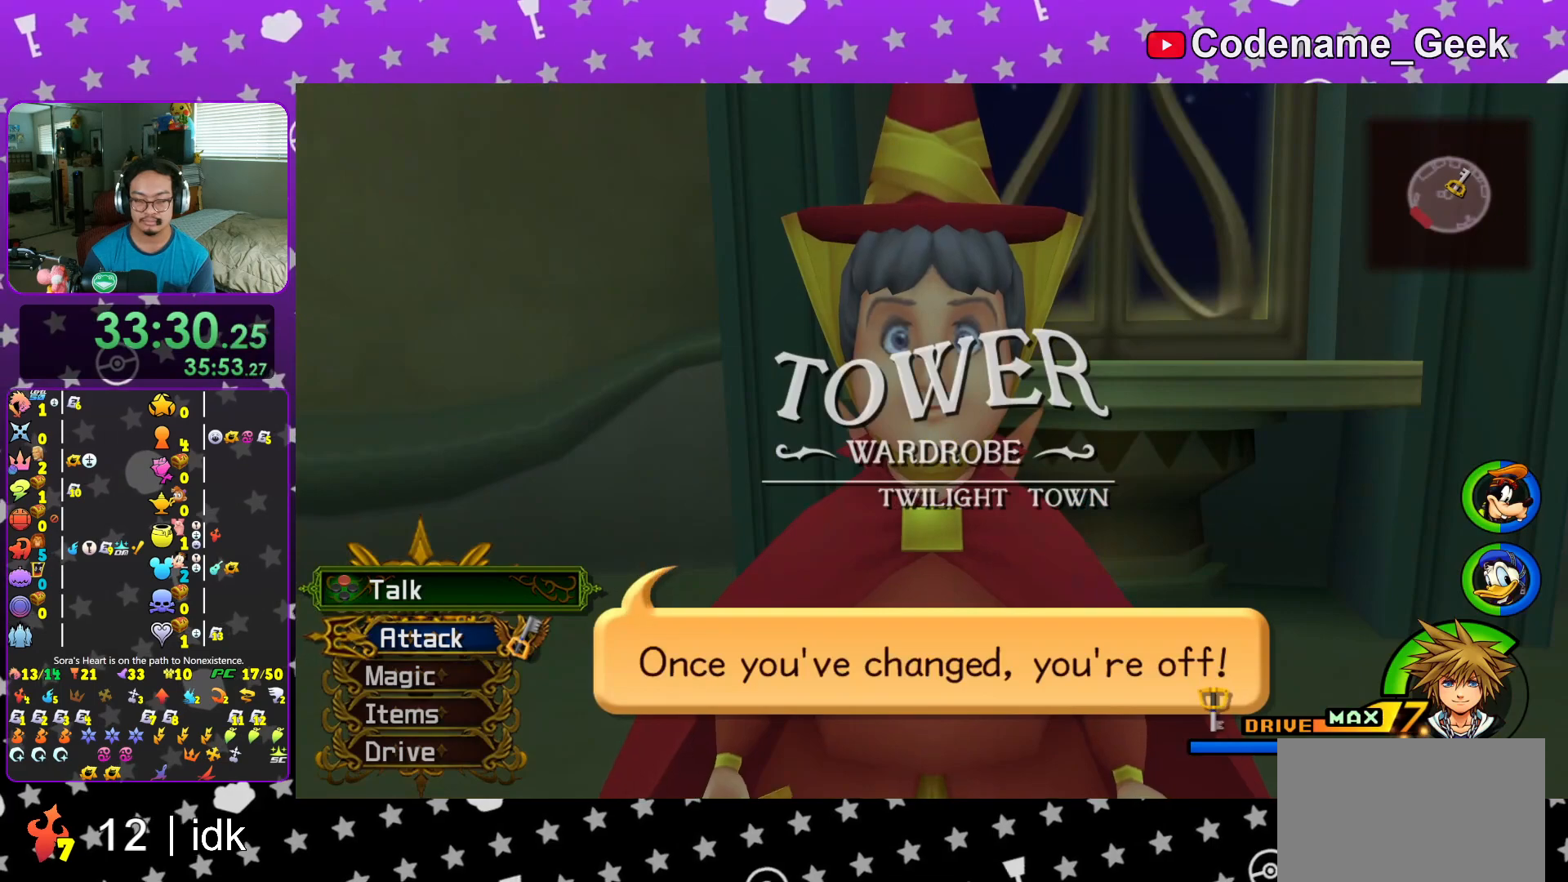
{"buttons": ["DPAD_DOWN"], "left_stick": "center", "right_stick": "center", "events": [[66, "A", "up"], [133, "A", "down"], [233, "A", "up"], [500, "DPAD_DOWN", "down"]]}
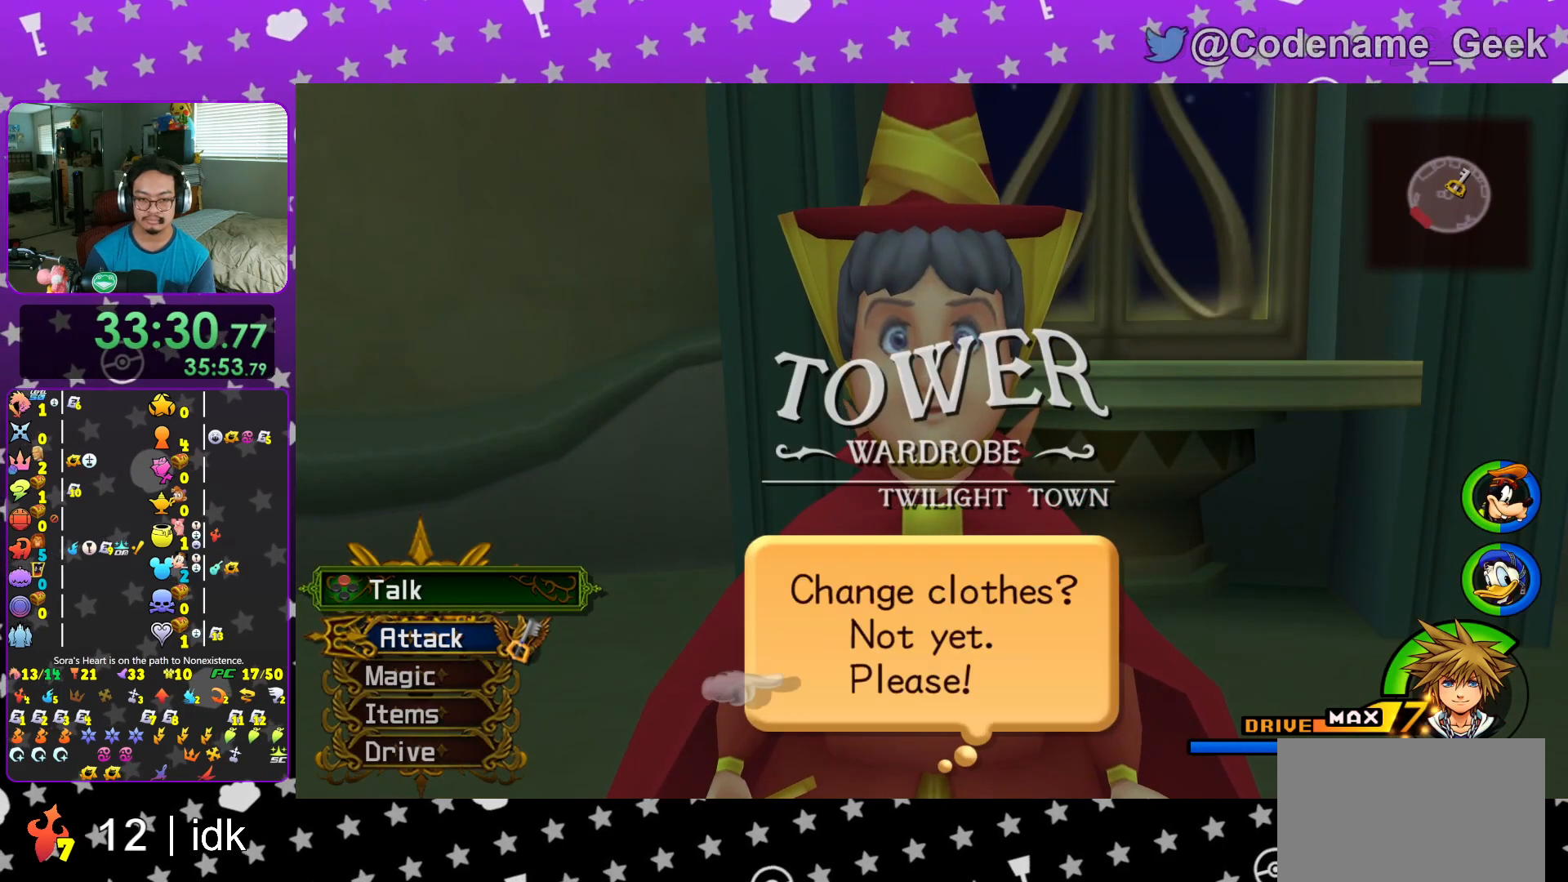
{"buttons": ["B"], "left_stick": "center", "right_stick": "center", "events": [[67, "A", "down"], [100, "DPAD_DOWN", "up"], [150, "A", "up"], [200, "A", "down"], [367, "A", "up"], [451, "B", "down"]]}
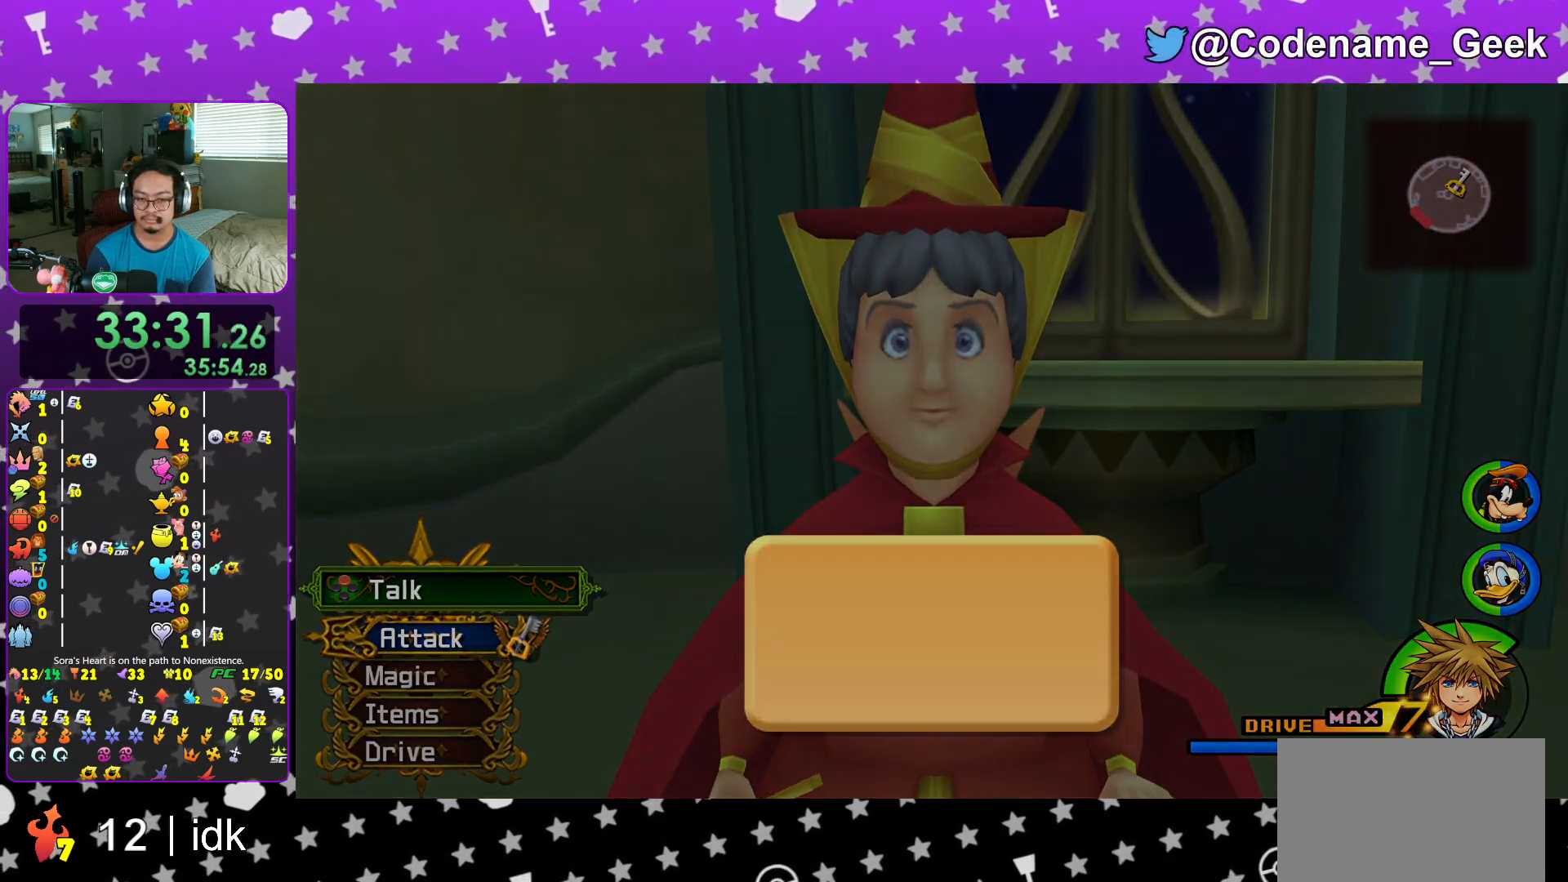
{"buttons": ["A"], "left_stick": "center", "right_stick": "center", "events": [[100, "B", "up"], [267, "B", "down"], [350, "B", "up"], [433, "B", "down"], [483, "B", "up"], [500, "A", "down"]]}
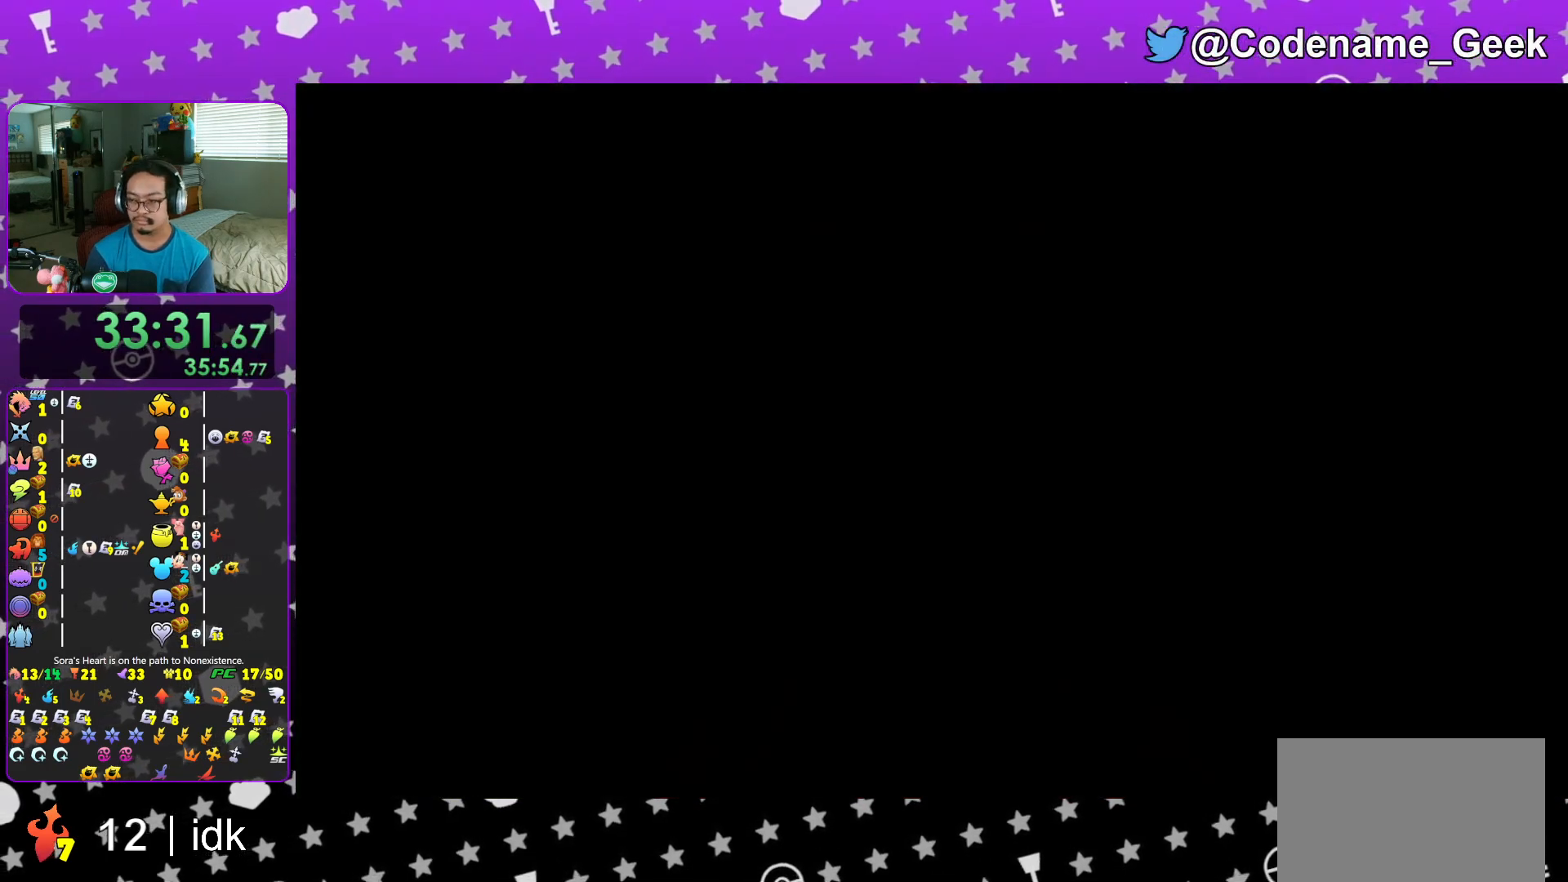
{"buttons": ["B"], "left_stick": "center", "right_stick": "center", "events": [[50, "B", "down"], [234, "A", "up"], [234, "B", "up"], [317, "B", "down"], [401, "B", "up"], [467, "B", "down"]]}
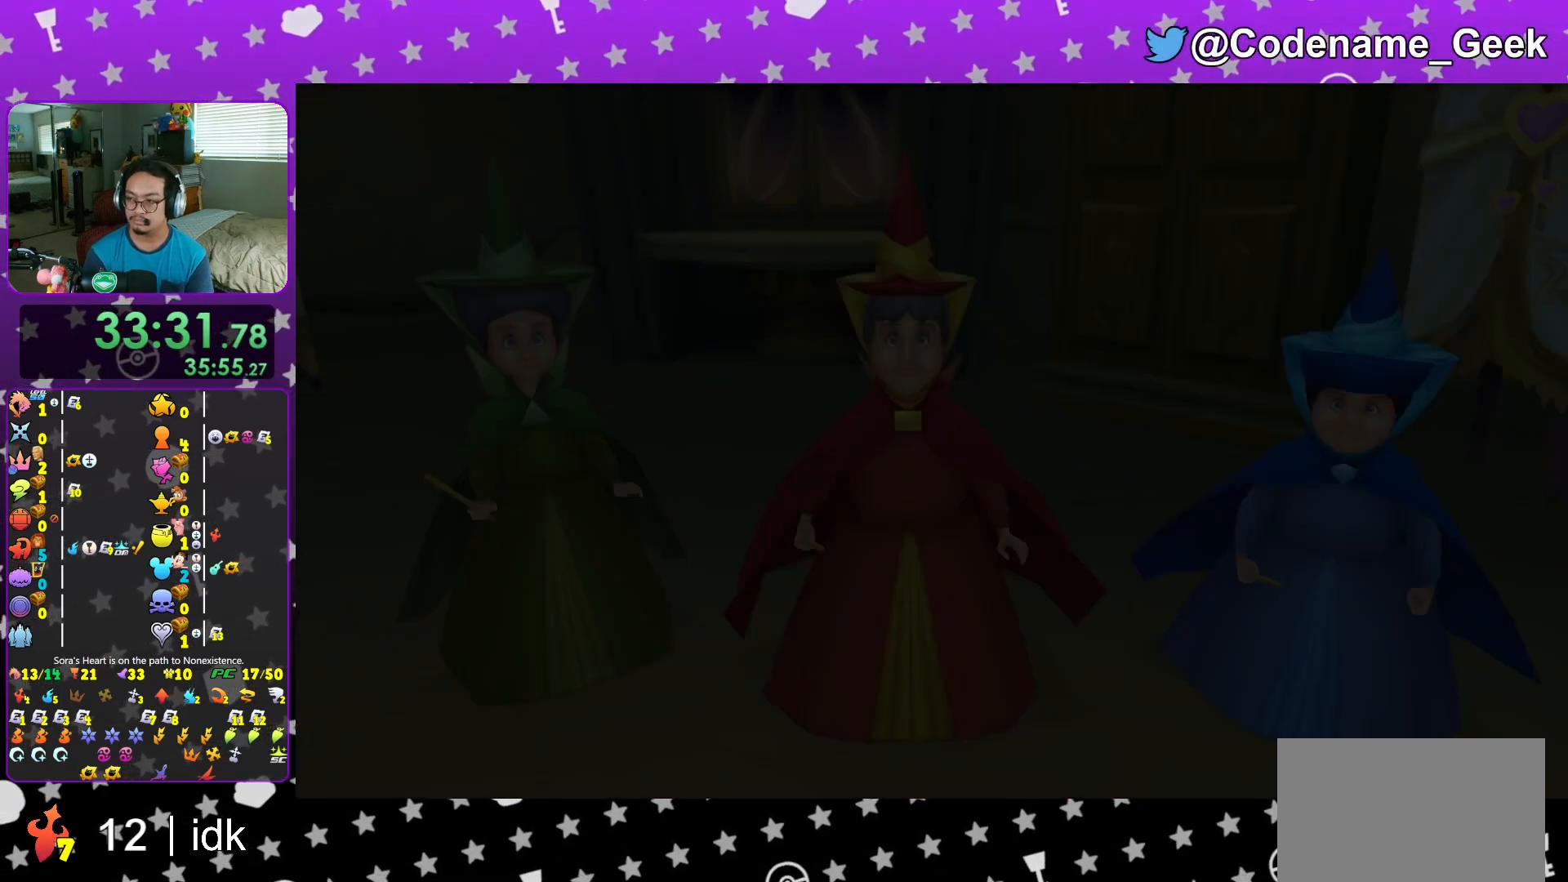
{"buttons": ["B"], "left_stick": "center", "right_stick": "center", "events": [[66, "B", "up"], [133, "B", "down"], [233, "B", "up"], [283, "B", "down"], [367, "B", "up"], [450, "B", "down"]]}
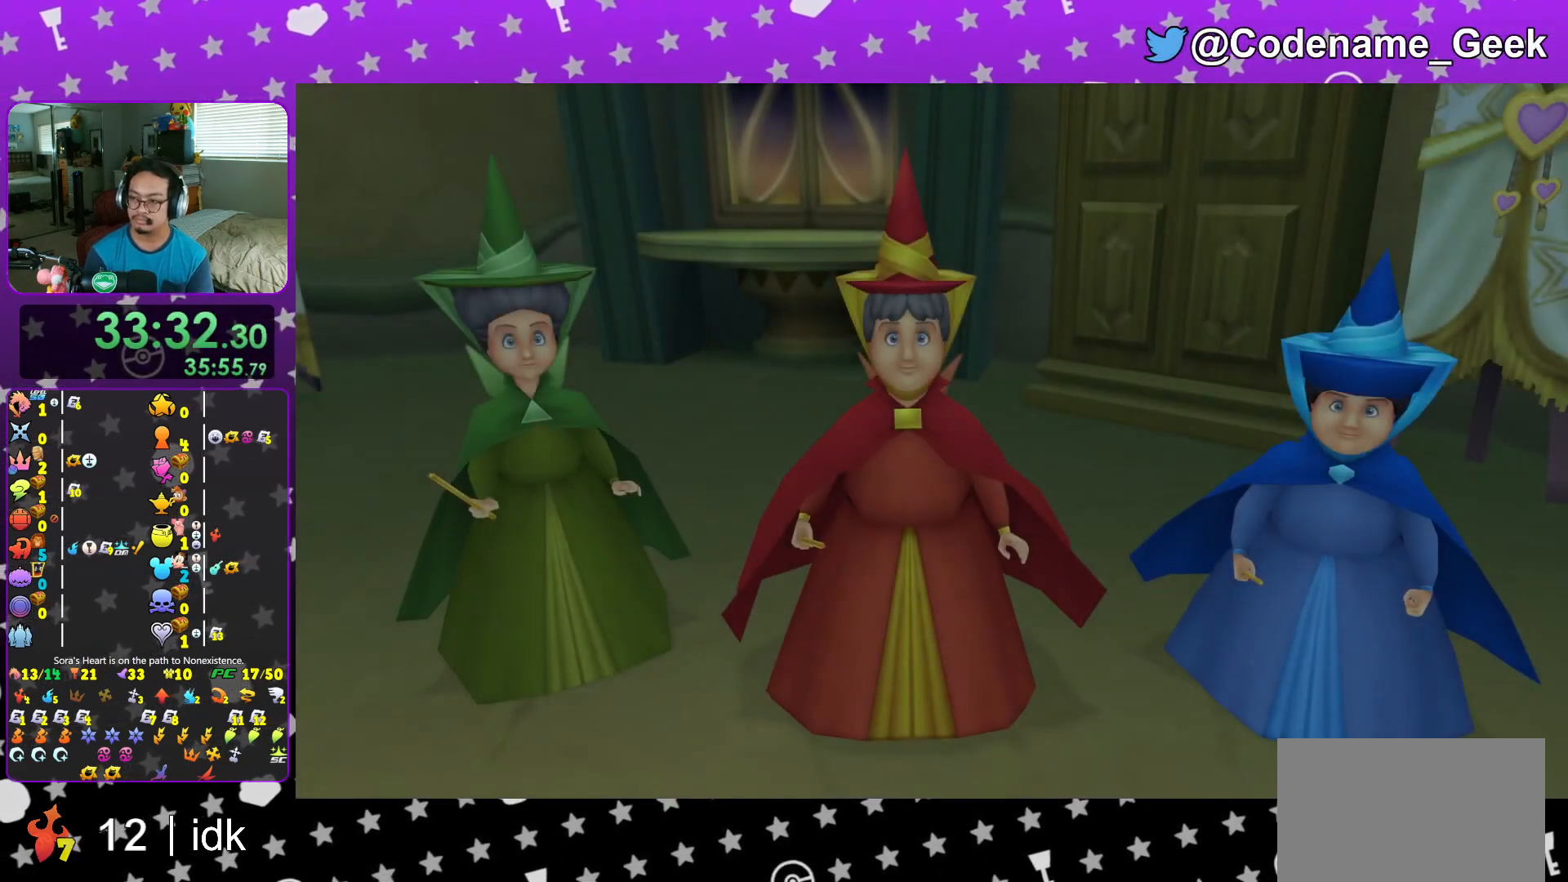
{"buttons": ["A"], "left_stick": "center", "right_stick": "center", "events": [[33, "B", "up"], [150, "START", "down"], [250, "START", "up"], [300, "DPAD_DOWN", "down"], [334, "A", "down"], [367, "B", "down"], [401, "DPAD_DOWN", "up"], [434, "A", "up"], [451, "A", "down"], [501, "B", "up"]]}
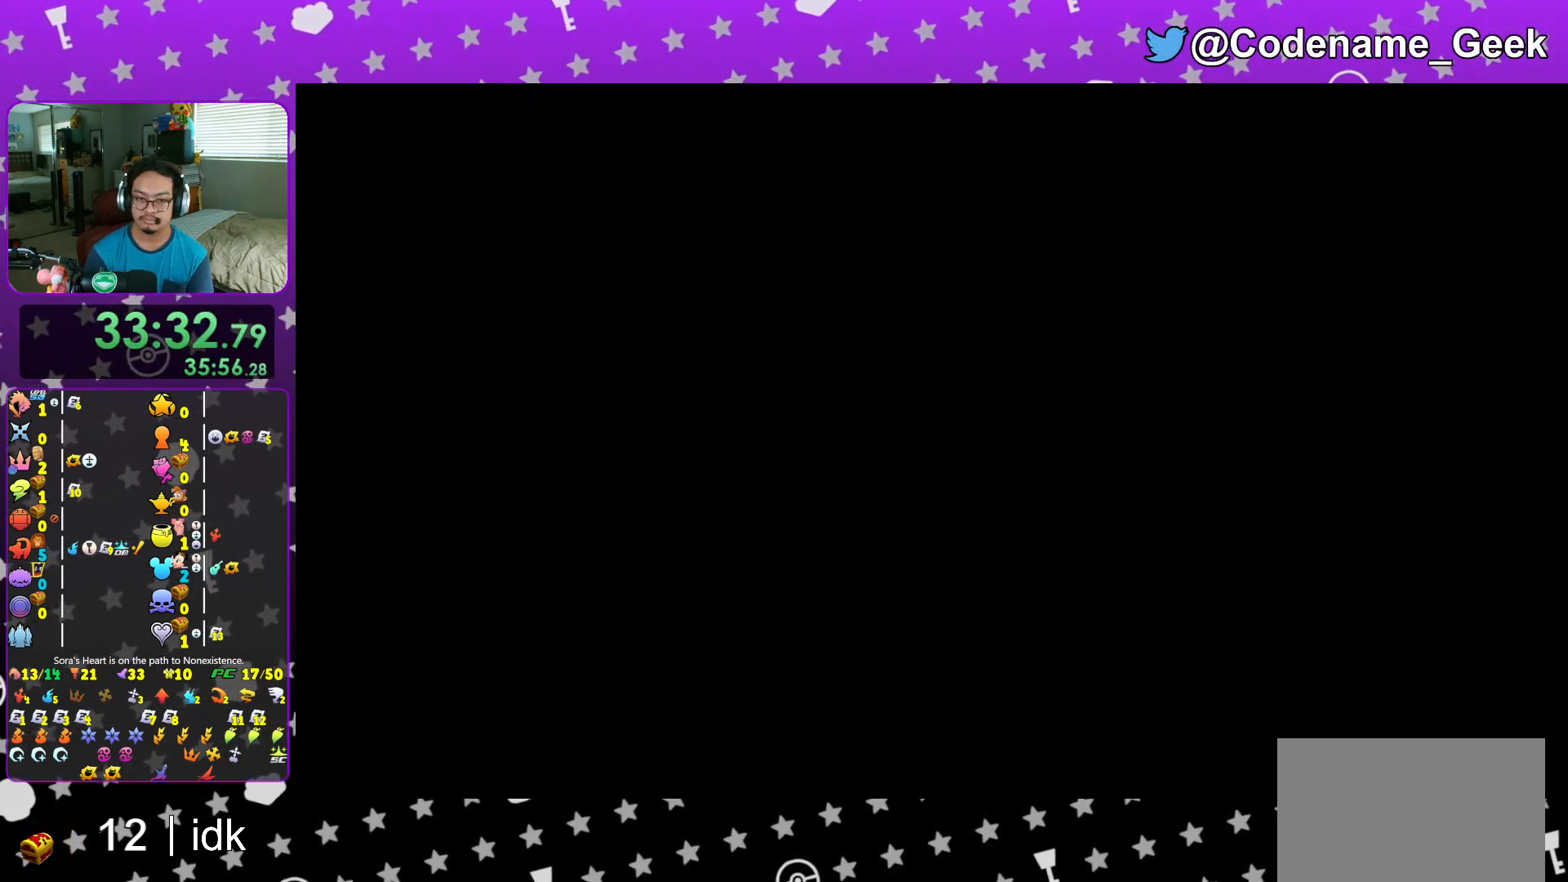
{"buttons": ["B"], "left_stick": "center", "right_stick": "center", "events": [[83, "B", "down"], [150, "A", "up"], [200, "A", "down"], [267, "A", "up"], [300, "A", "down"], [300, "B", "up"], [383, "A", "up"], [383, "B", "down"], [450, "A", "down"], [483, "A", "up"]]}
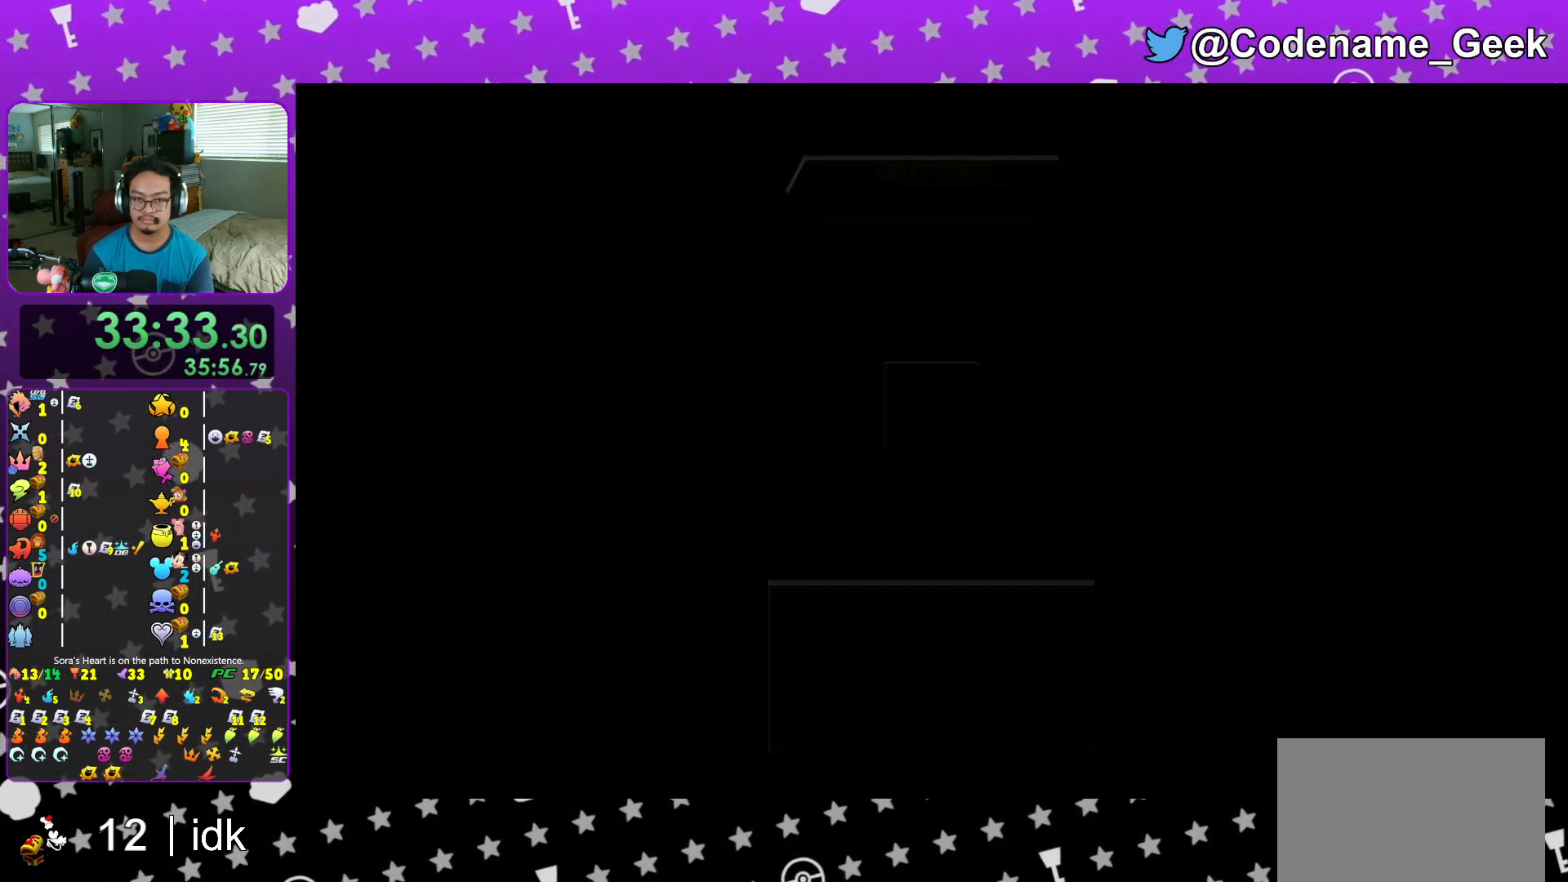
{"buttons": ["A"], "left_stick": "center", "right_stick": "center", "events": [[84, "A", "down"], [84, "B", "up"], [150, "A", "up"], [150, "B", "down"], [234, "A", "down"], [234, "B", "up"], [267, "B", "down"], [284, "A", "up"], [350, "A", "down"], [350, "B", "up"], [434, "A", "up"], [434, "B", "down"], [501, "A", "down"], [501, "B", "up"]]}
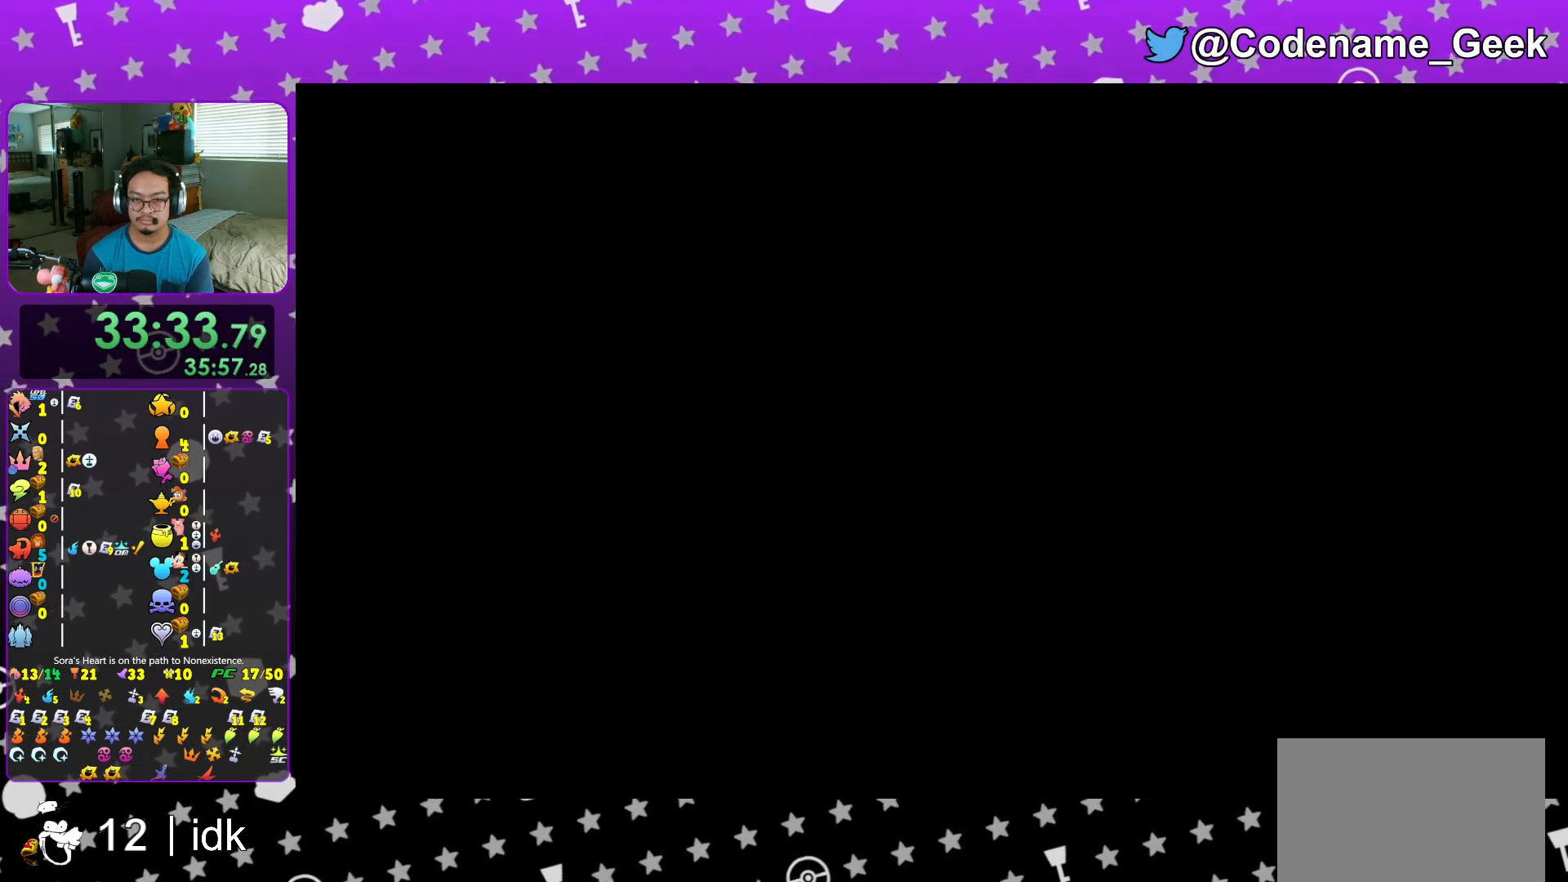
{"buttons": ["B"], "left_stick": "center", "right_stick": "center", "events": [[50, "B", "down"], [66, "A", "up"], [133, "A", "down"], [150, "B", "up"], [200, "B", "down"], [217, "A", "up"], [267, "A", "down"], [267, "B", "up"], [317, "B", "down"], [350, "A", "up"], [417, "A", "down"], [417, "B", "up"], [483, "A", "up"], [483, "B", "down"]]}
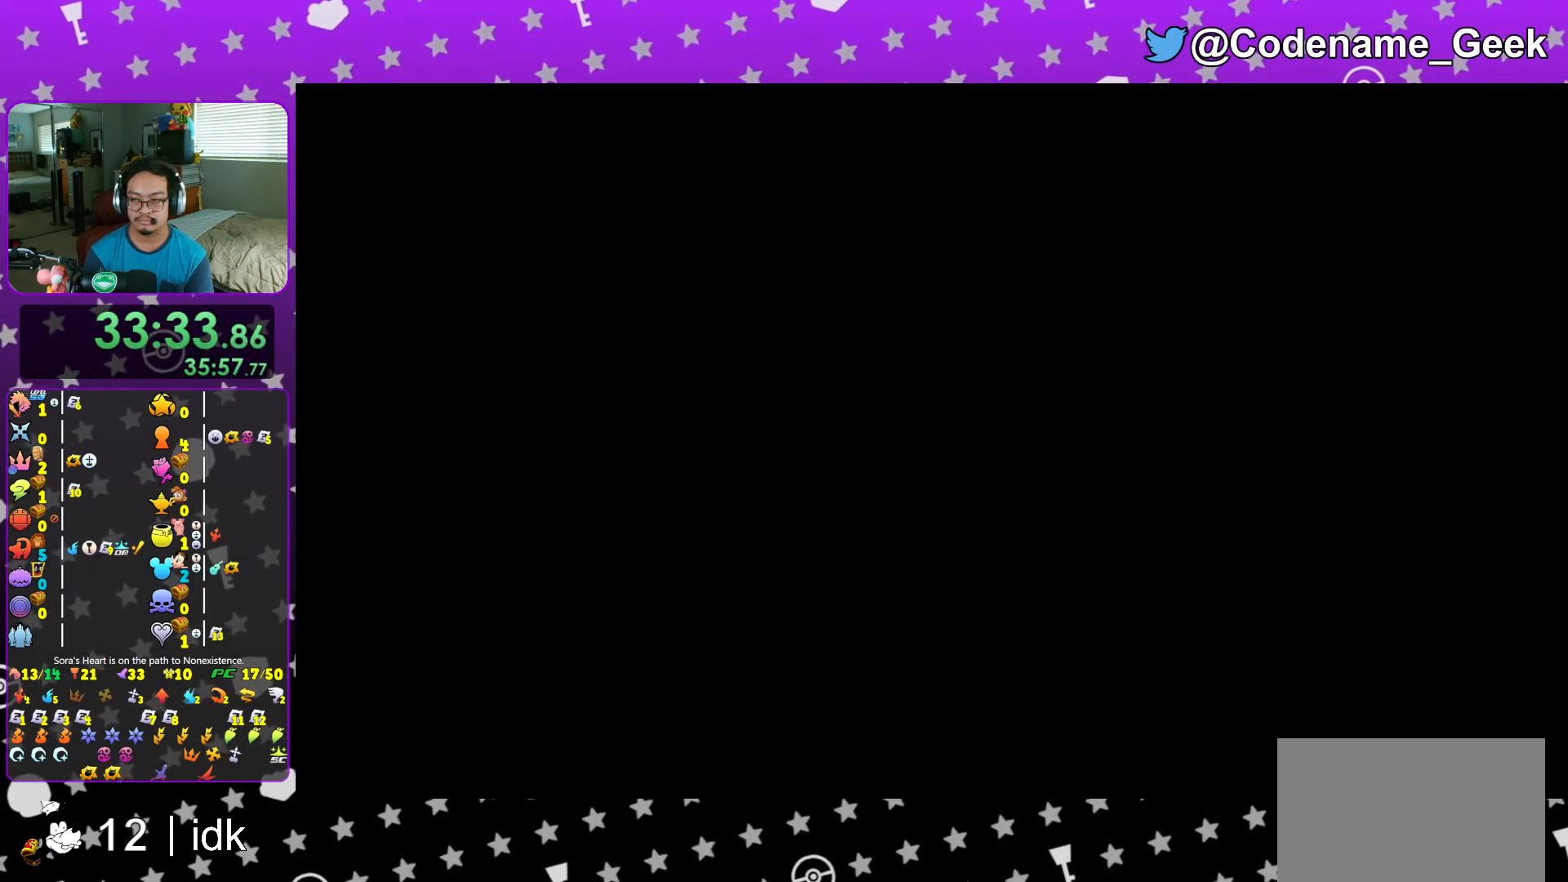
{"buttons": ["A"], "left_stick": "center", "right_stick": "center", "events": [[50, "A", "down"], [50, "B", "up"], [117, "A", "up"], [117, "B", "down"], [184, "A", "down"], [184, "B", "up"], [250, "A", "up"], [250, "B", "down"], [334, "A", "down"], [334, "B", "up"], [401, "A", "up"], [401, "B", "down"], [467, "B", "up"], [484, "A", "down"]]}
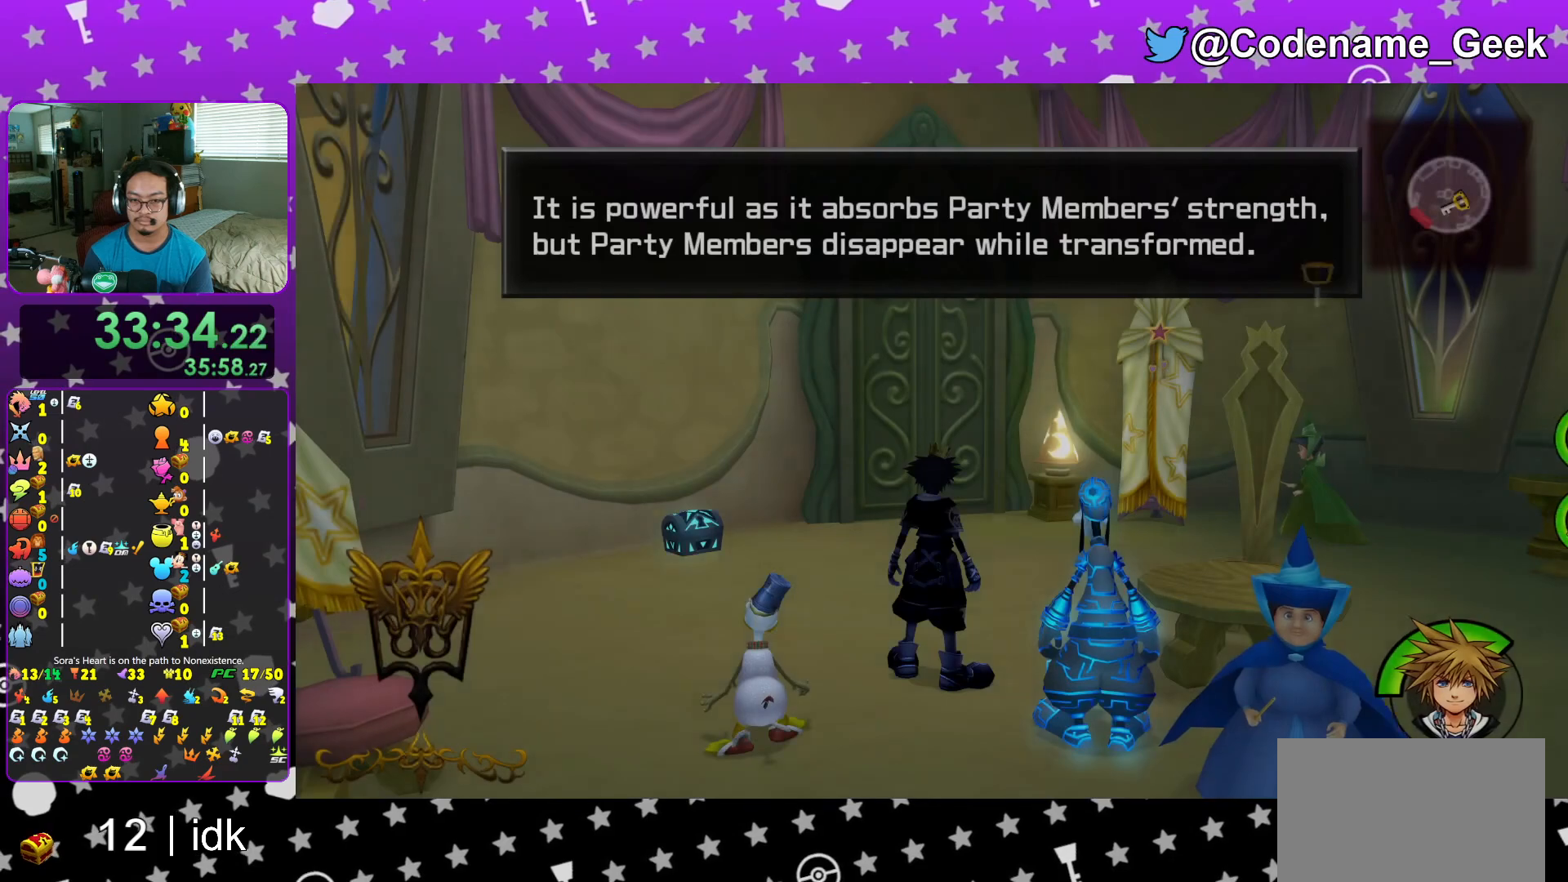
{"buttons": [], "left_stick": "up-left", "right_stick": "down", "events": [[33, "A", "up"], [33, "B", "down"], [100, "A", "down"], [100, "B", "up"], [183, "A", "up"], [183, "B", "down"], [183, "left_stick", "up-left"], [233, "A", "down"], [233, "B", "up"], [317, "A", "up"], [467, "right_stick", "down"]]}
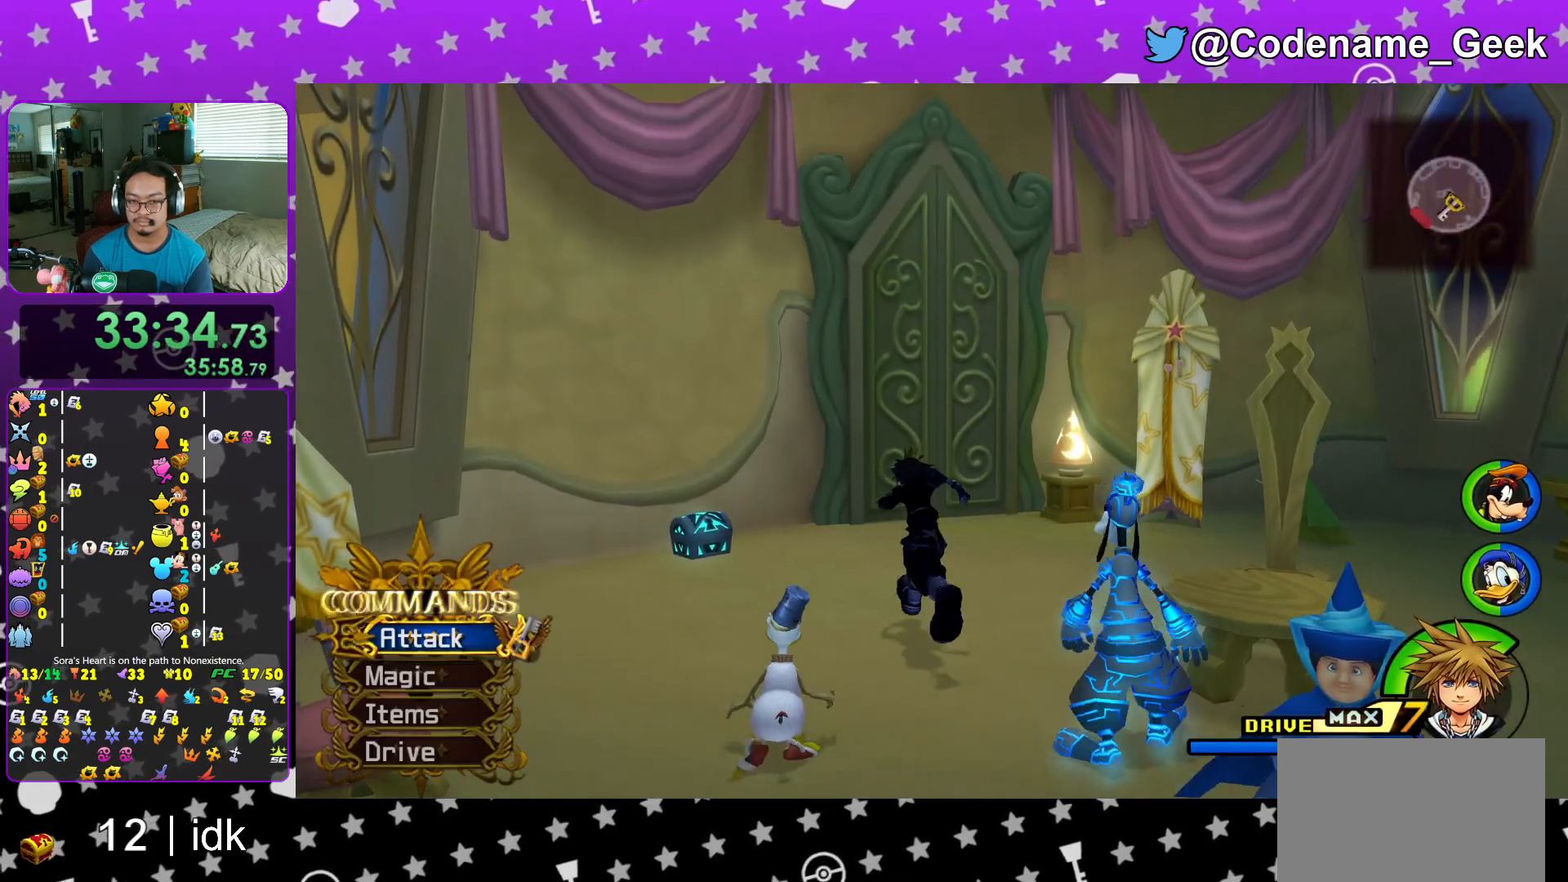
{"buttons": [], "left_stick": "up-left", "right_stick": "center", "events": [[67, "right_stick", "center"], [150, "L1", "down"], [217, "L1", "up"], [217, "right_stick", "down"], [317, "right_stick", "center"], [367, "L1", "down"], [484, "L1", "up"]]}
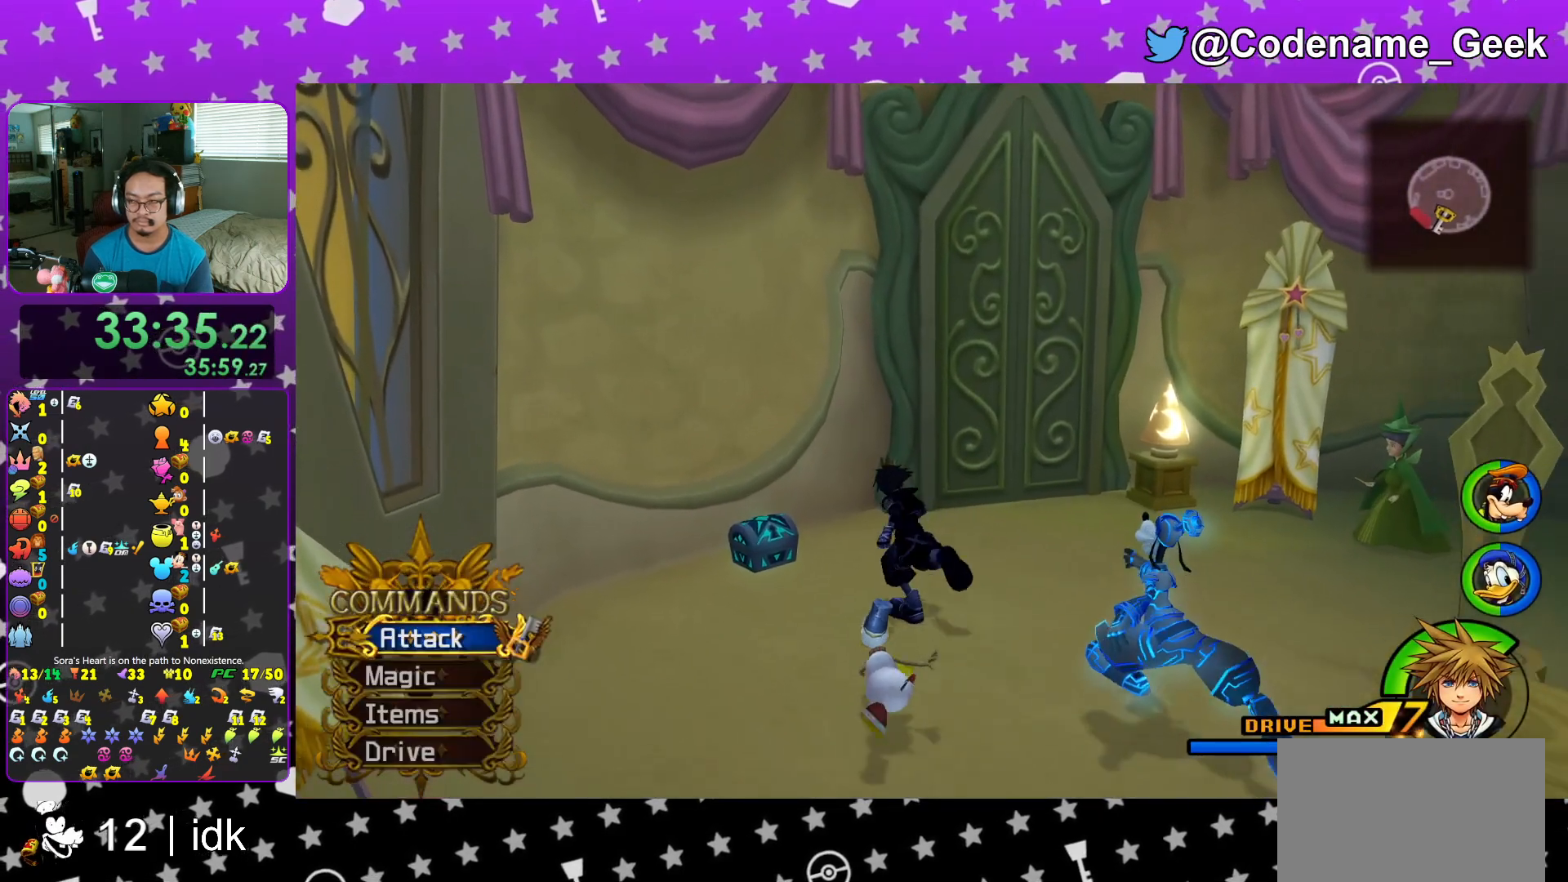
{"buttons": [], "left_stick": "center", "right_stick": "center", "events": [[150, "X", "down"], [233, "X", "up"], [350, "X", "down"], [383, "left_stick", "center"], [450, "X", "up"]]}
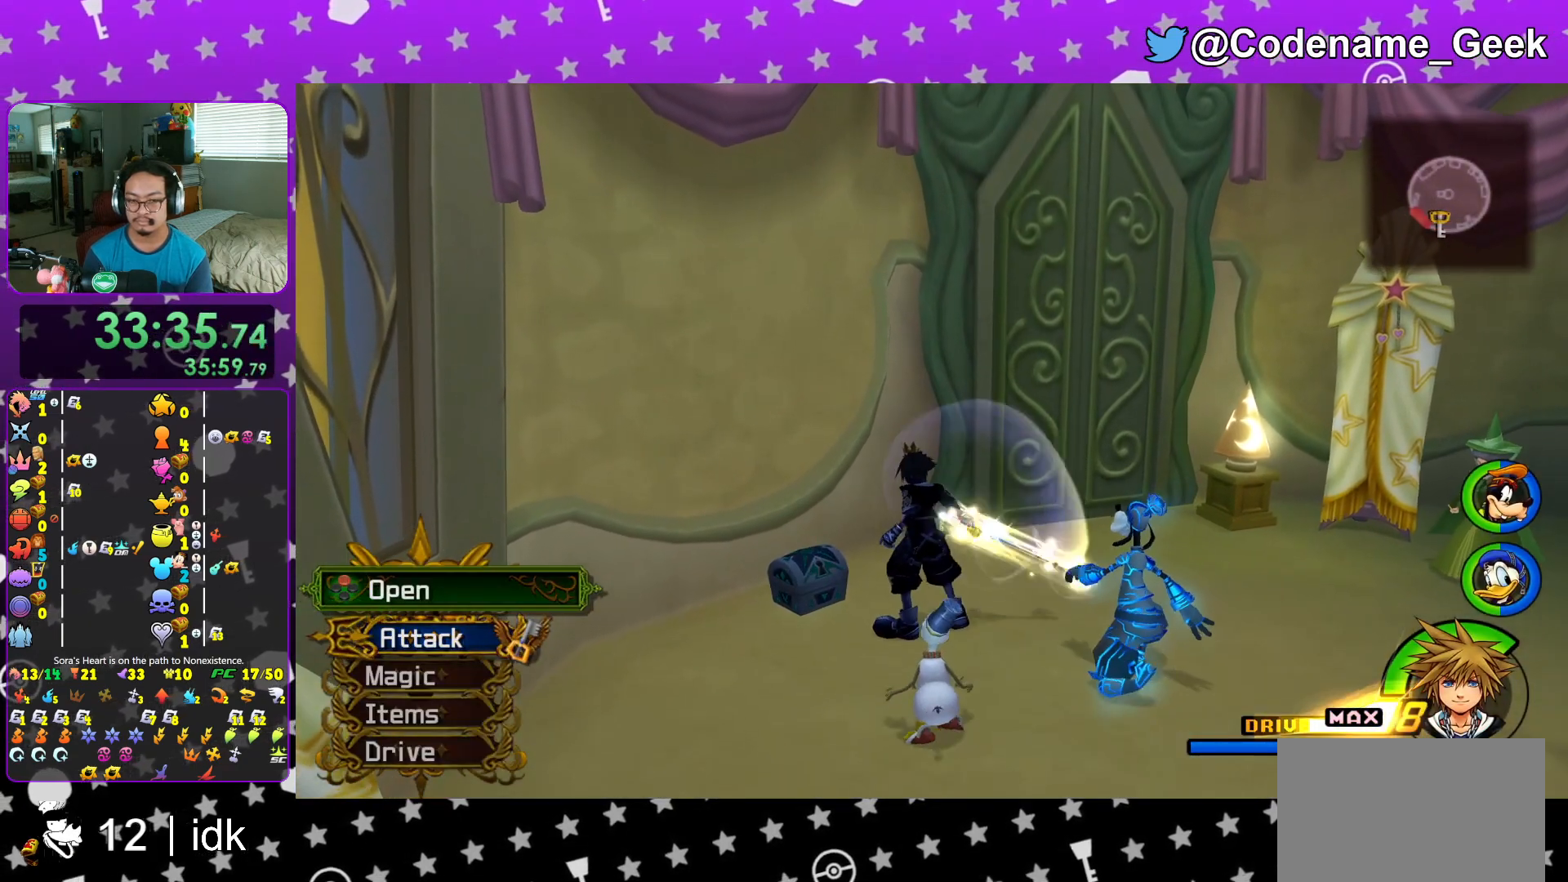
{"buttons": [], "left_stick": "center", "right_stick": "center", "events": [[33, "X", "down"], [117, "X", "up"], [134, "L1", "down"], [217, "L1", "up"], [217, "X", "down"], [284, "X", "up"], [350, "X", "down"], [384, "L1", "down"], [467, "X", "up"], [501, "L1", "up"]]}
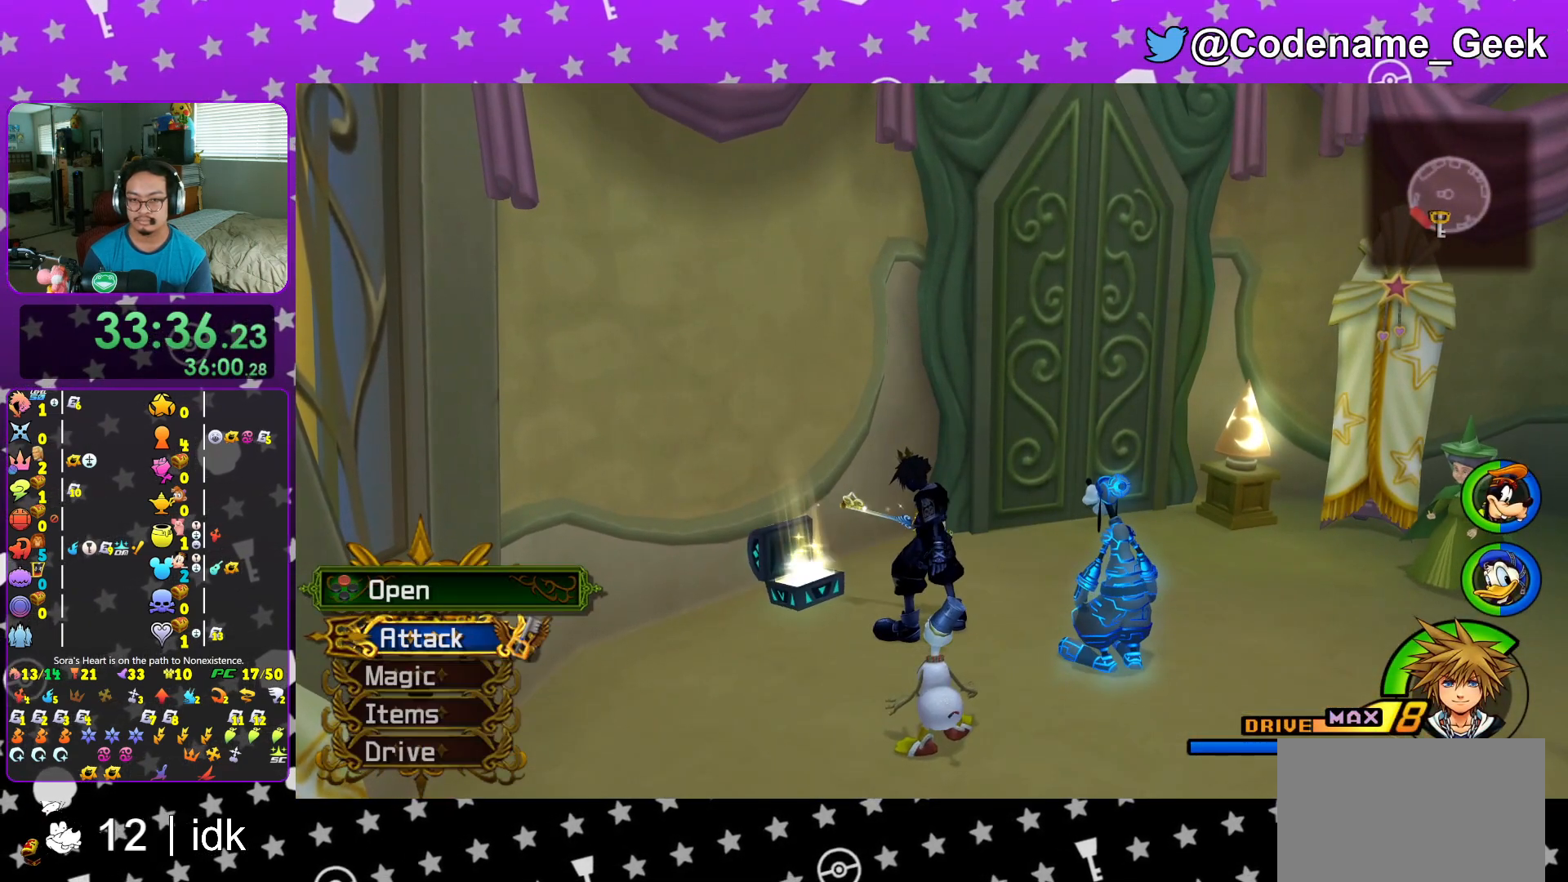
{"buttons": ["B"], "left_stick": "up", "right_stick": "center", "events": [[200, "left_stick", "right"], [283, "B", "down"], [283, "left_stick", "up-right"], [350, "B", "up"], [400, "B", "down"], [467, "left_stick", "up"]]}
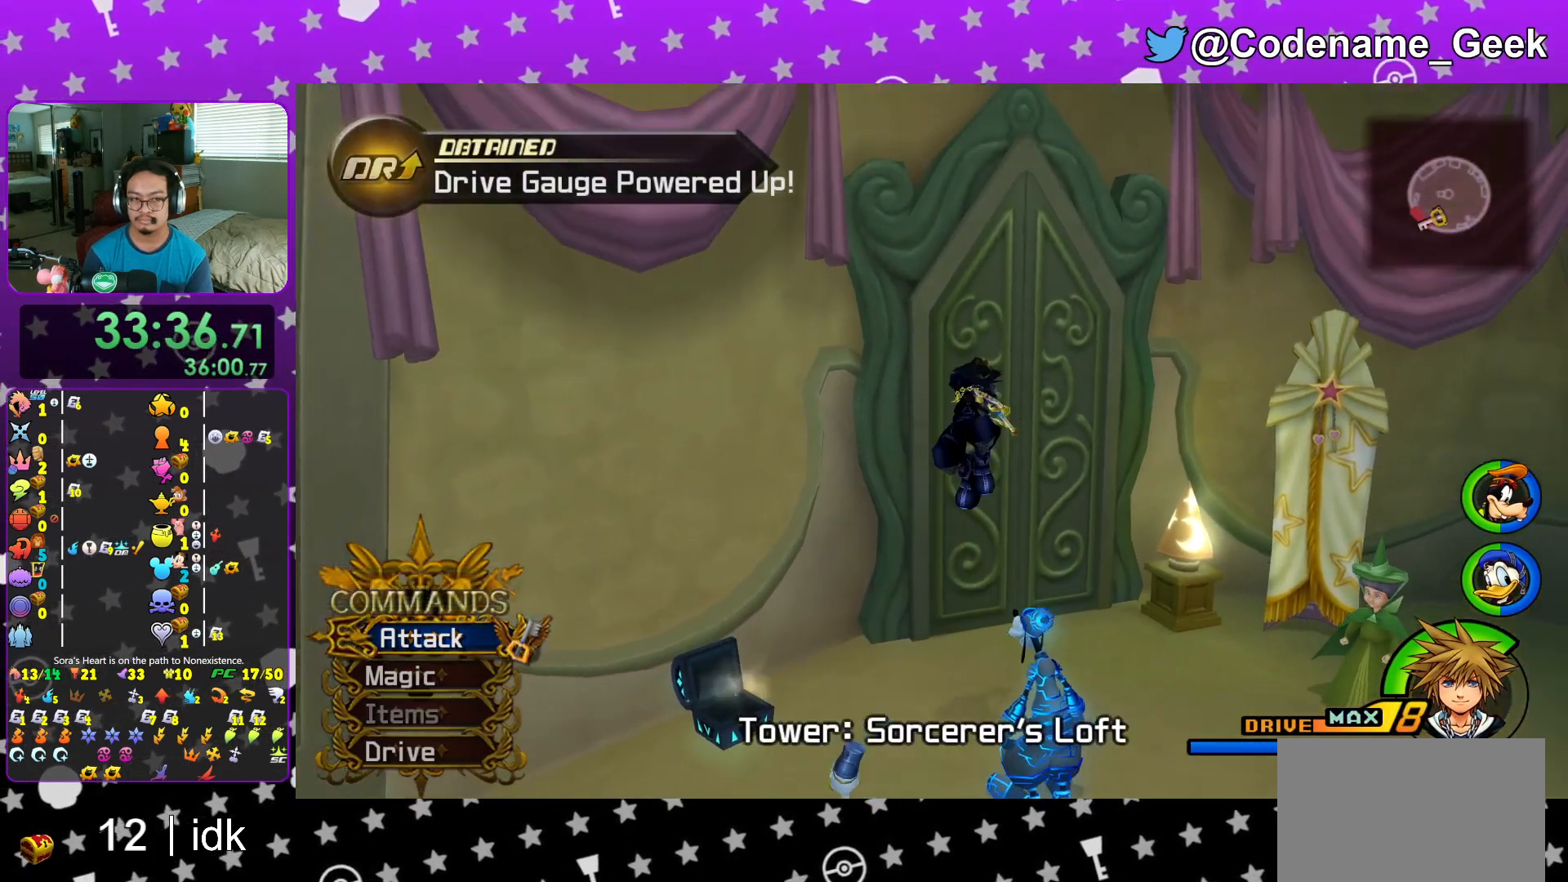
{"buttons": [], "left_stick": "up", "right_stick": "center", "events": [[33, "B", "up"], [33, "Y", "down"], [100, "left_stick", "up-left"], [367, "Y", "up"], [451, "left_stick", "up"]]}
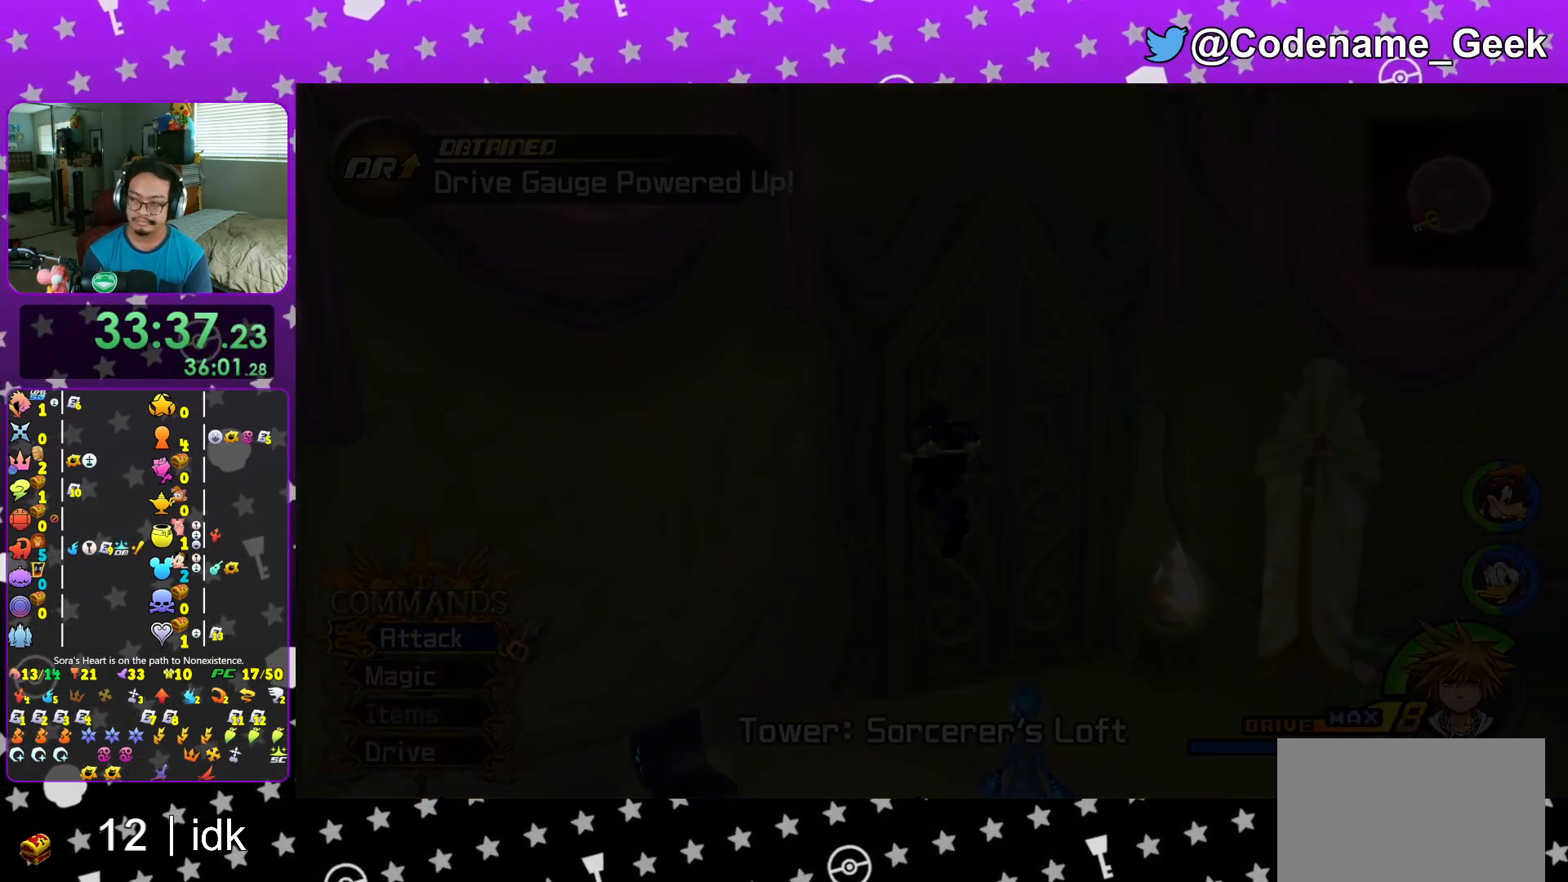
{"buttons": ["B"], "left_stick": "up", "right_stick": "center", "events": [[150, "B", "down"], [183, "B", "up"], [300, "B", "down"], [417, "B", "up"], [500, "B", "down"]]}
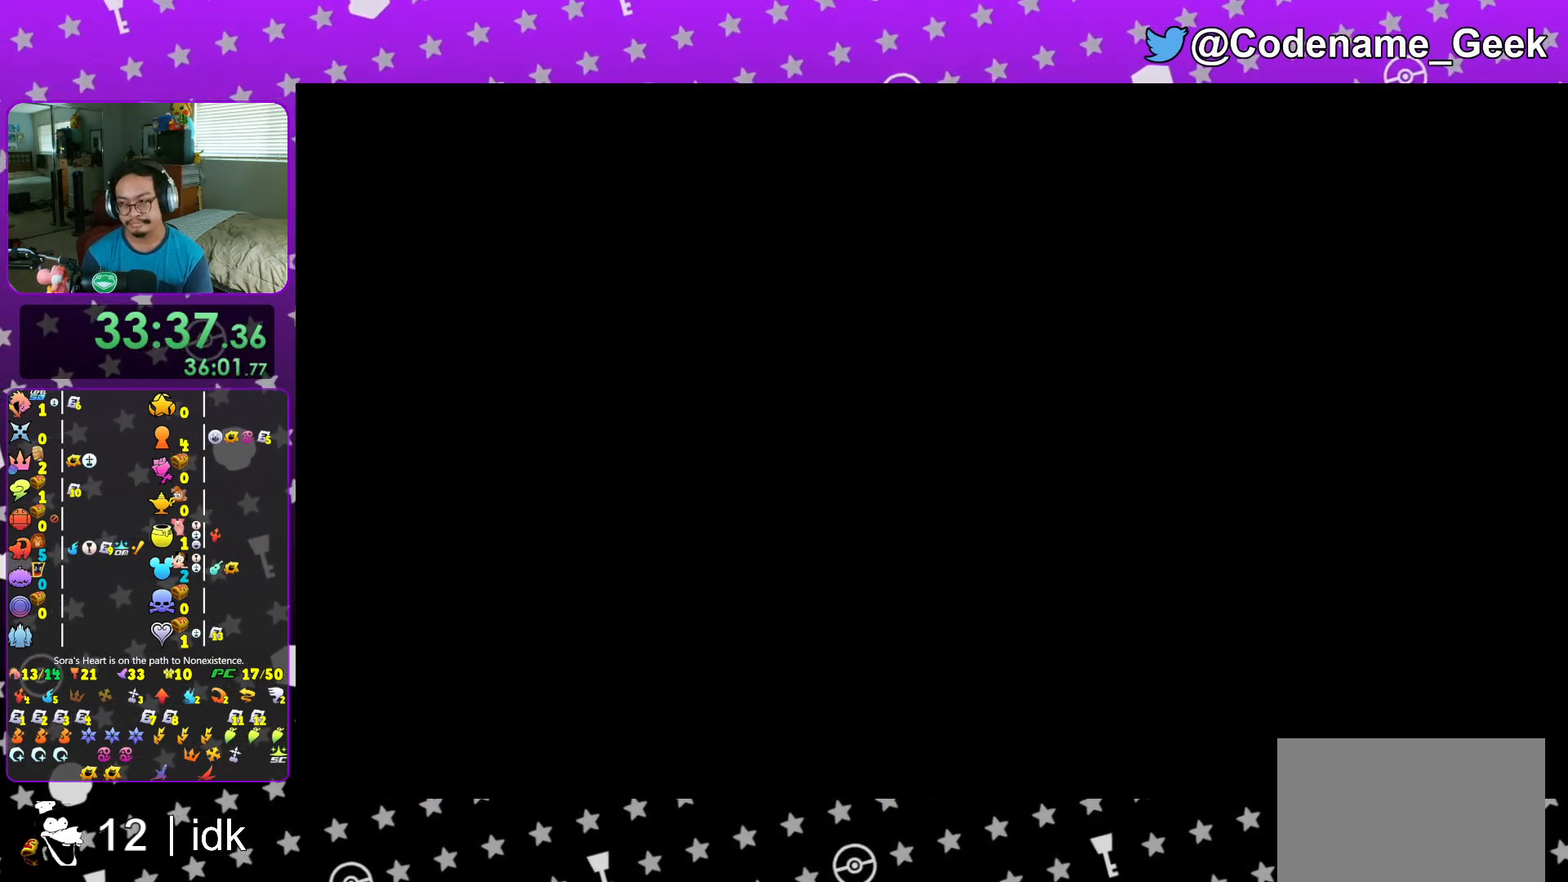
{"buttons": [], "left_stick": "up", "right_stick": "center", "events": [[100, "B", "up"], [184, "B", "down"], [267, "B", "up"], [384, "B", "down"], [451, "B", "up"]]}
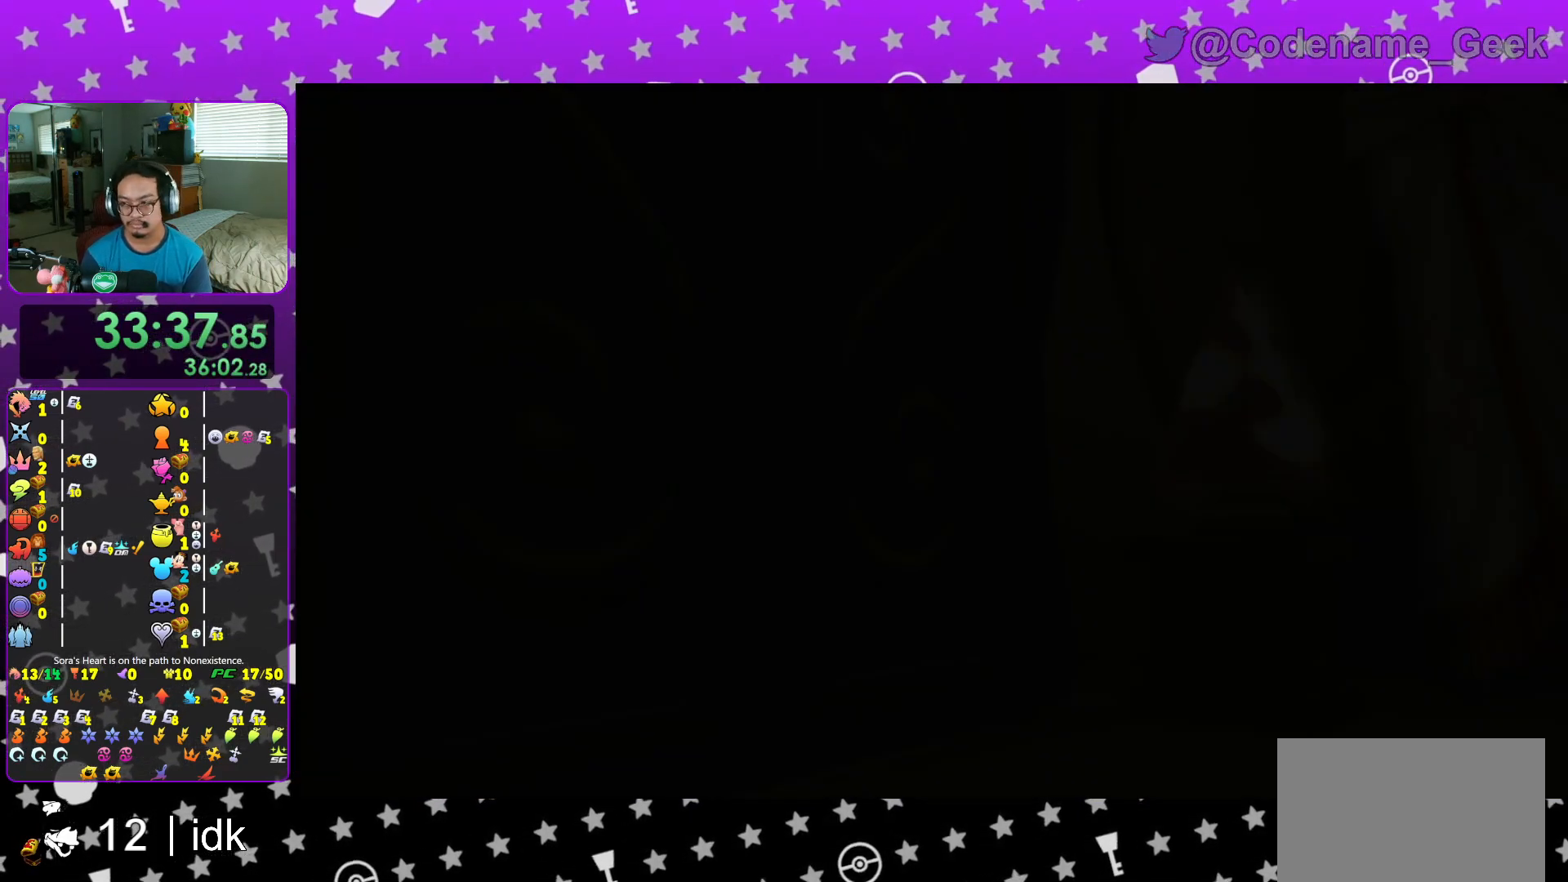
{"buttons": ["B"], "left_stick": "center", "right_stick": "center", "events": [[66, "B", "down"], [83, "left_stick", "center"], [166, "B", "up"], [250, "B", "down"], [350, "B", "up"], [417, "B", "down"]]}
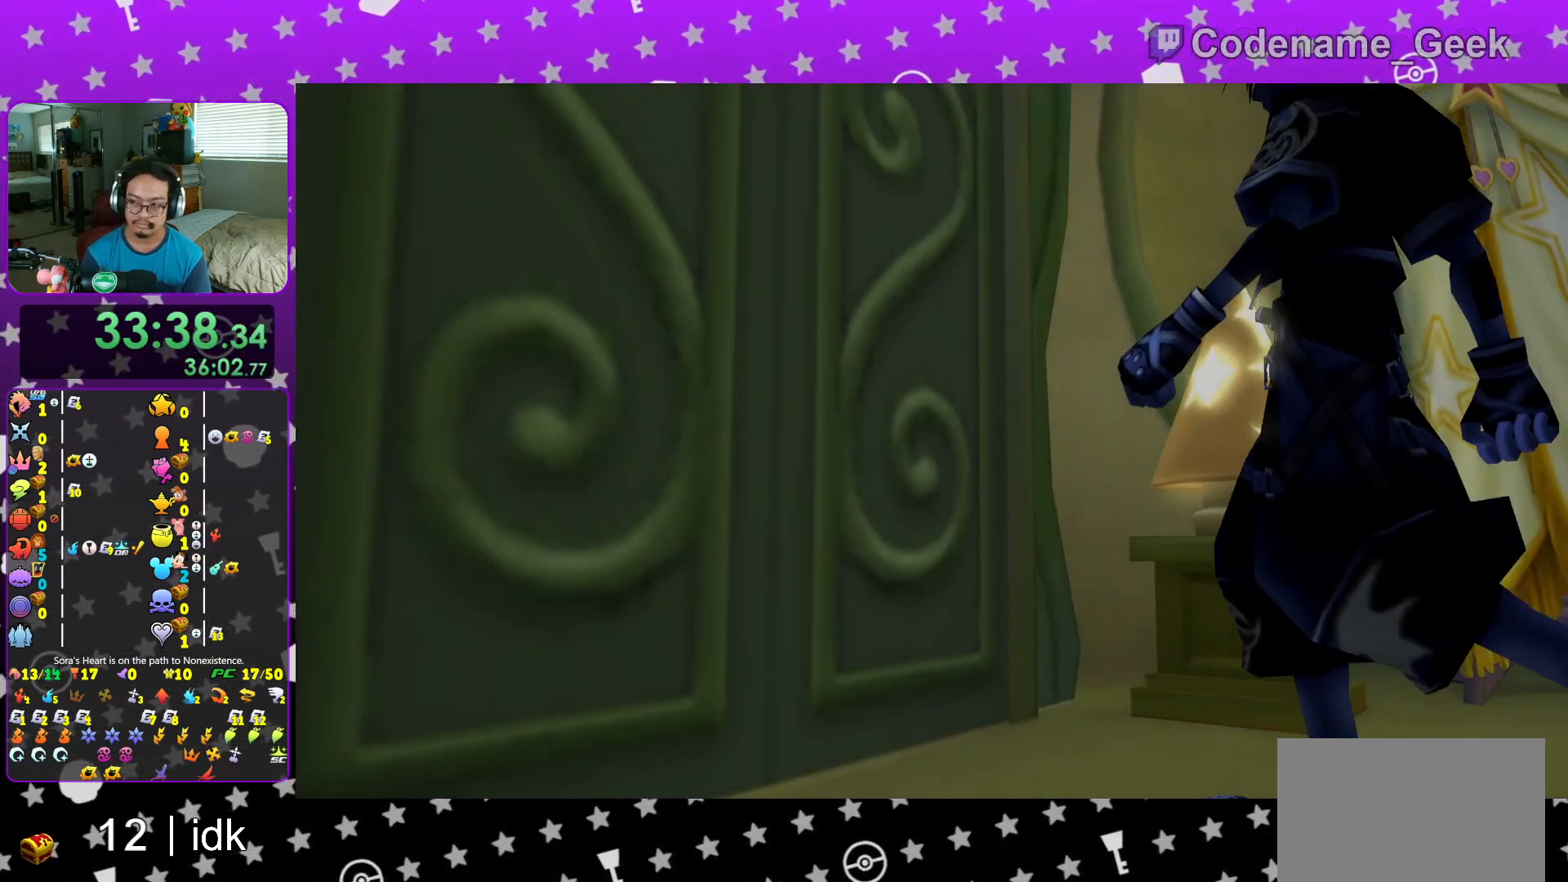
{"buttons": ["A", "B"], "left_stick": "center", "right_stick": "center", "events": [[17, "B", "up"], [100, "B", "down"], [167, "B", "up"], [234, "START", "down"], [367, "START", "up"], [401, "DPAD_DOWN", "down"], [434, "A", "down"], [484, "B", "down"], [484, "DPAD_DOWN", "up"]]}
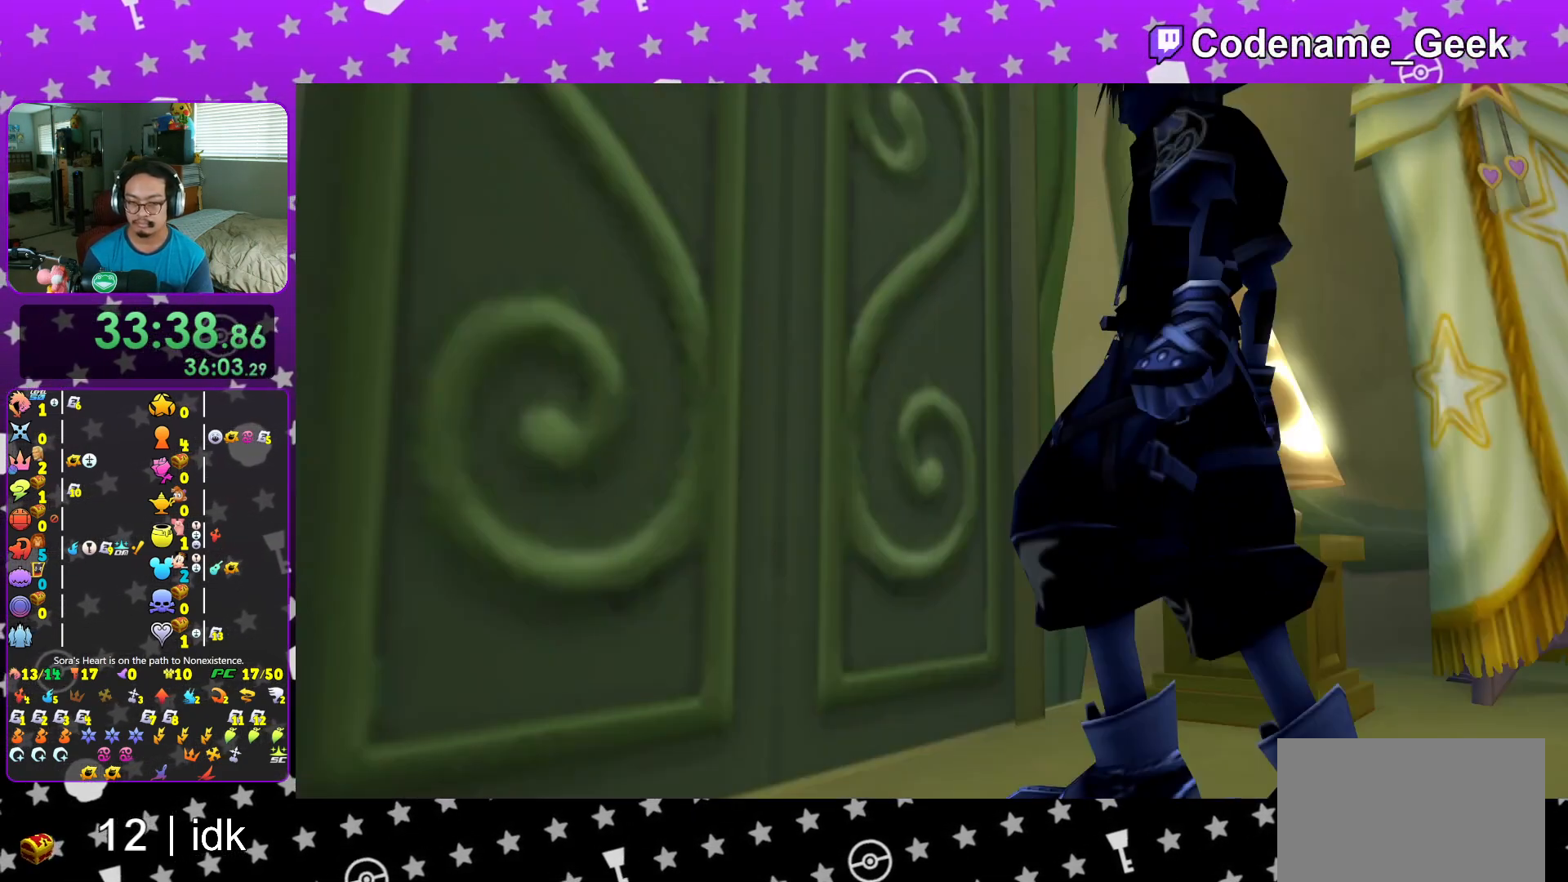
{"buttons": ["A"], "left_stick": "center", "right_stick": "center", "events": [[33, "A", "up"], [50, "A", "down"], [100, "B", "up"], [233, "B", "down"], [367, "B", "up"], [450, "B", "down"], [467, "A", "up"], [483, "A", "down"], [483, "B", "up"]]}
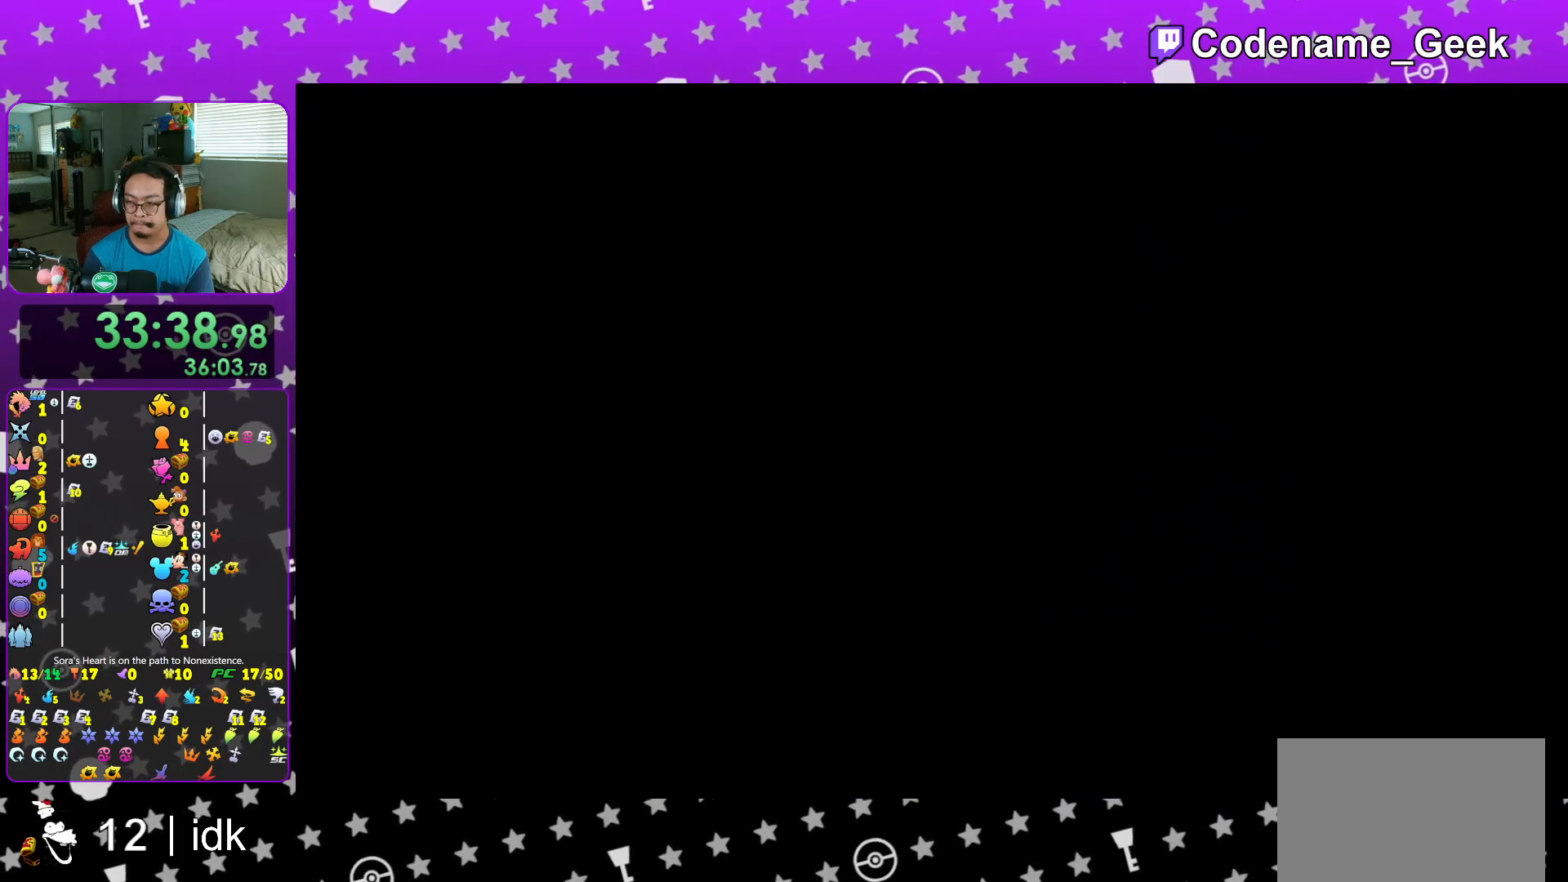
{"buttons": ["B"], "left_stick": "center", "right_stick": "center", "events": [[67, "B", "down"], [84, "A", "up"], [150, "A", "down"], [150, "B", "up"], [184, "A", "up"], [184, "B", "down"], [267, "B", "up"], [284, "A", "down"], [334, "A", "up"], [334, "B", "down"], [401, "B", "up"], [434, "A", "down"], [451, "A", "up"], [451, "B", "down"]]}
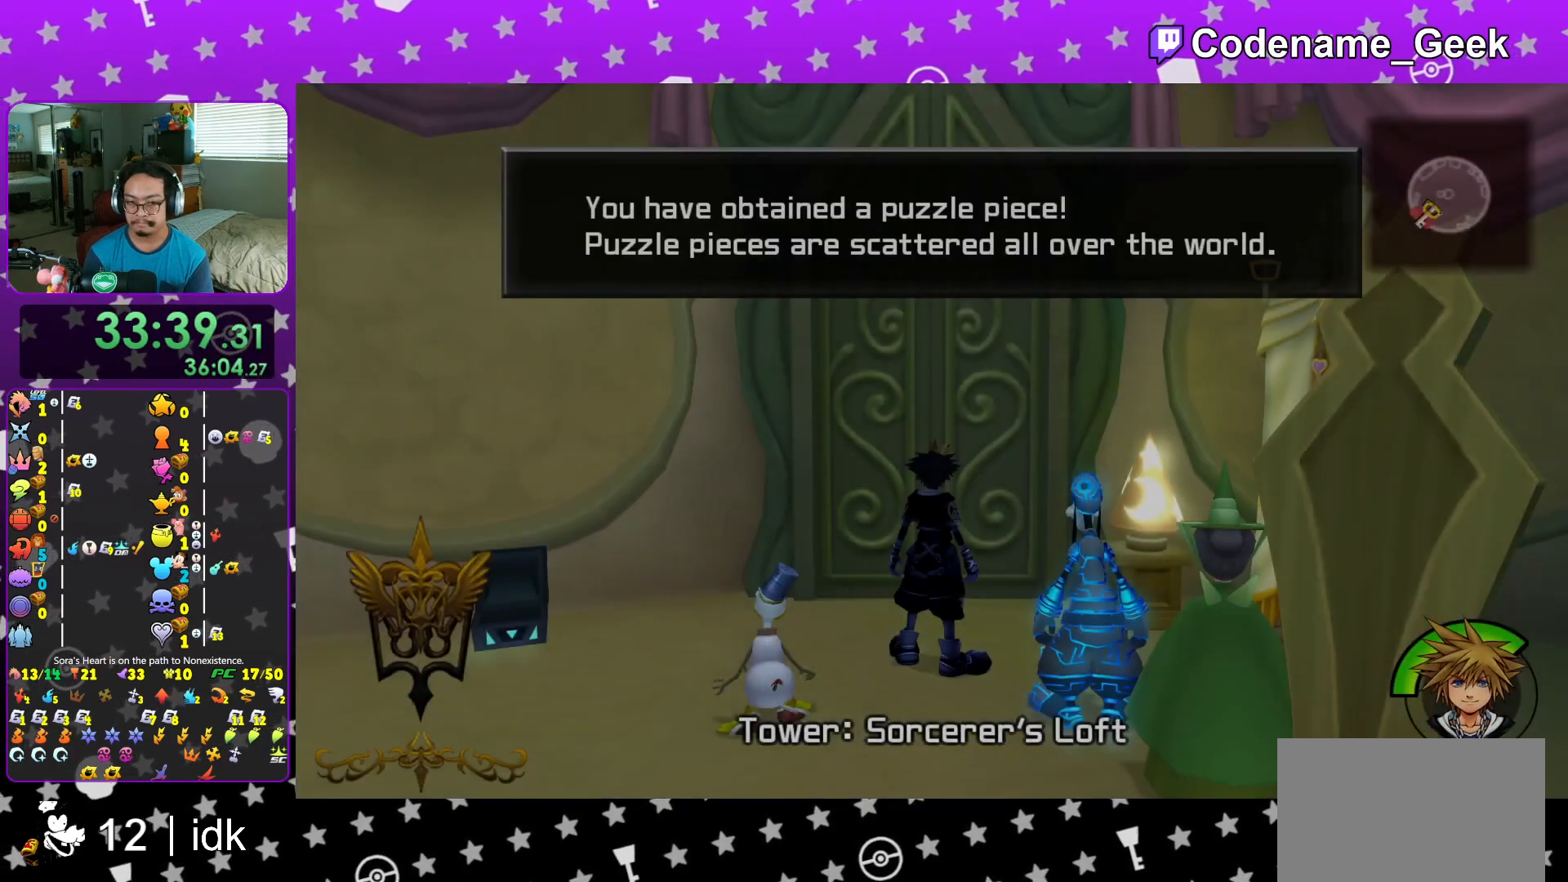
{"buttons": [], "left_stick": "up", "right_stick": "center", "events": [[33, "B", "up"], [50, "A", "down"], [100, "A", "up"], [100, "B", "down"], [166, "A", "down"], [166, "B", "up"], [216, "left_stick", "up"], [233, "B", "down"], [250, "A", "up"], [300, "B", "up"]]}
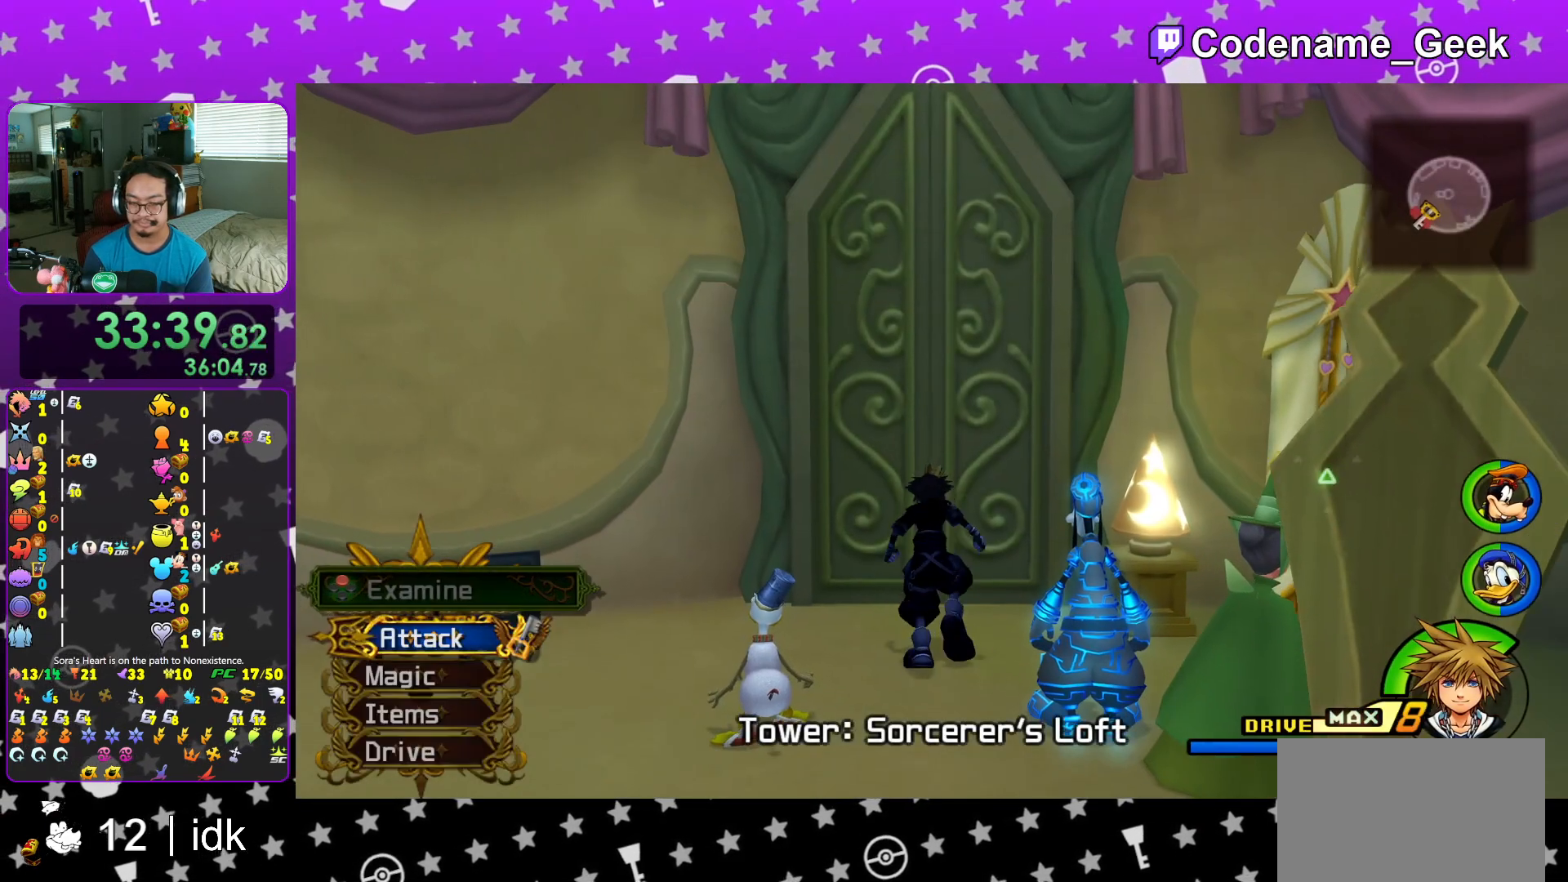
{"buttons": ["B"], "left_stick": "up", "right_stick": "center", "events": [[317, "B", "down"], [417, "B", "up"], [501, "B", "down"]]}
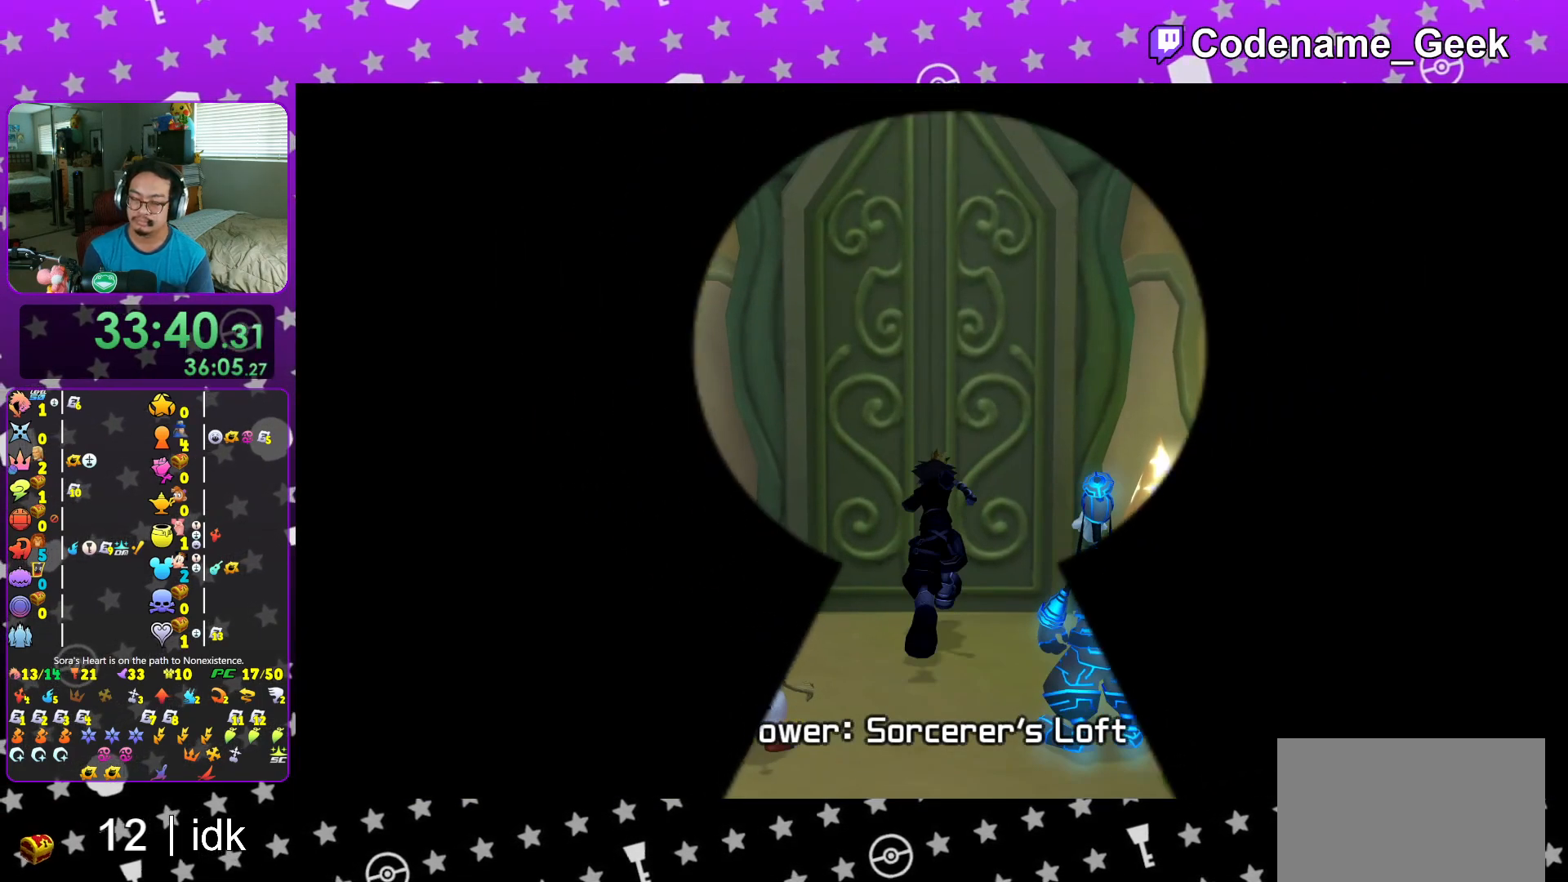
{"buttons": [], "left_stick": "center", "right_stick": "center", "events": [[66, "left_stick", "center"], [100, "B", "up"], [183, "B", "down"], [283, "B", "up"], [350, "B", "down"], [450, "B", "up"]]}
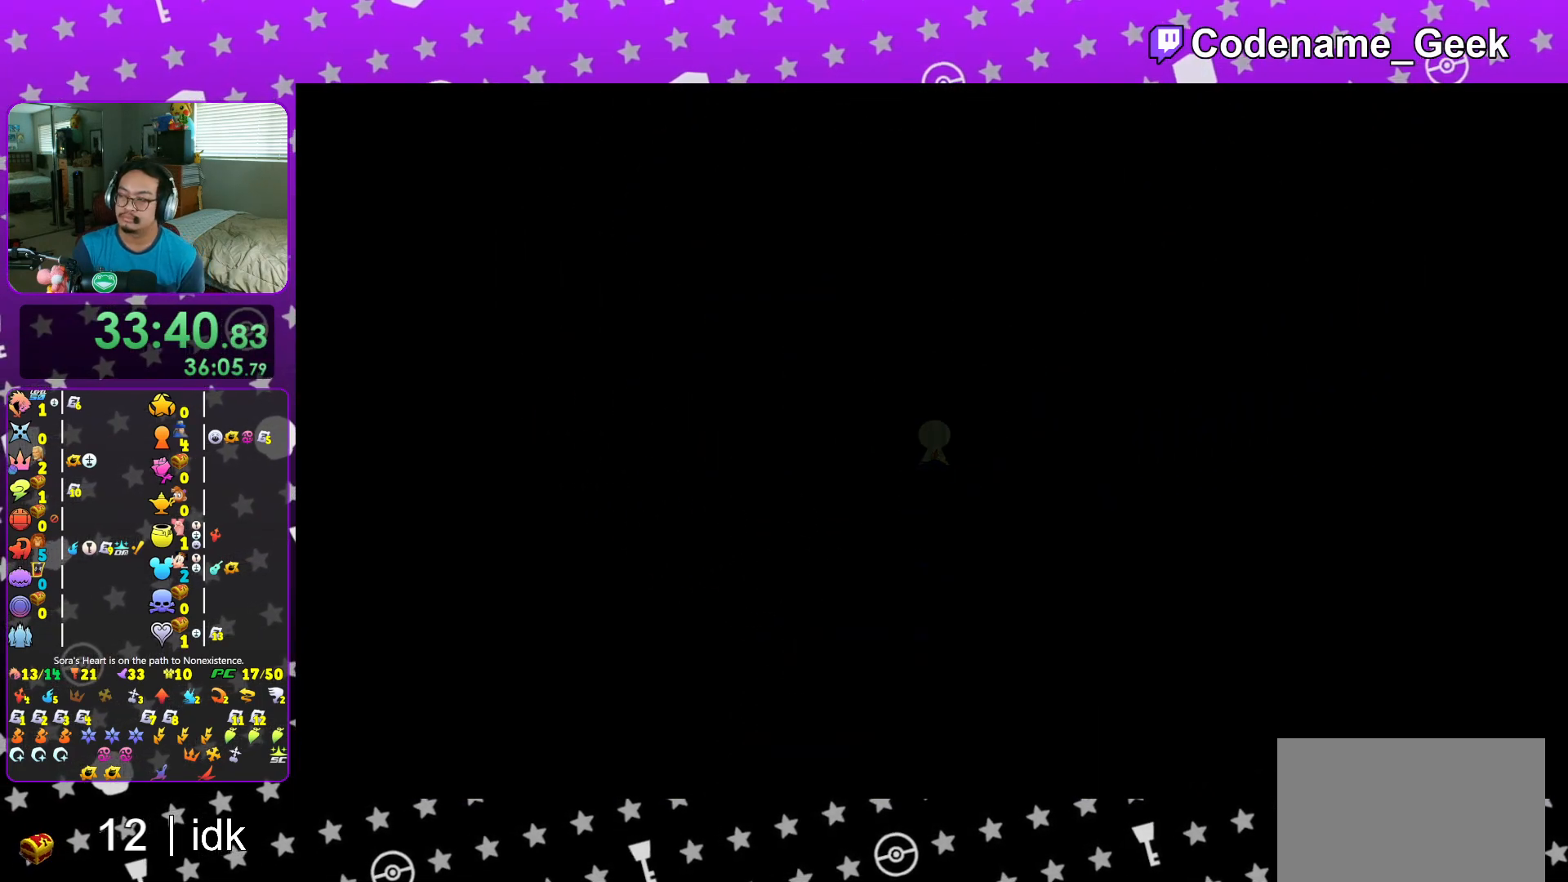
{"buttons": [], "left_stick": "center", "right_stick": "center", "events": [[33, "B", "down"], [134, "B", "up"], [234, "B", "down"], [317, "B", "up"], [401, "B", "down"], [501, "B", "up"]]}
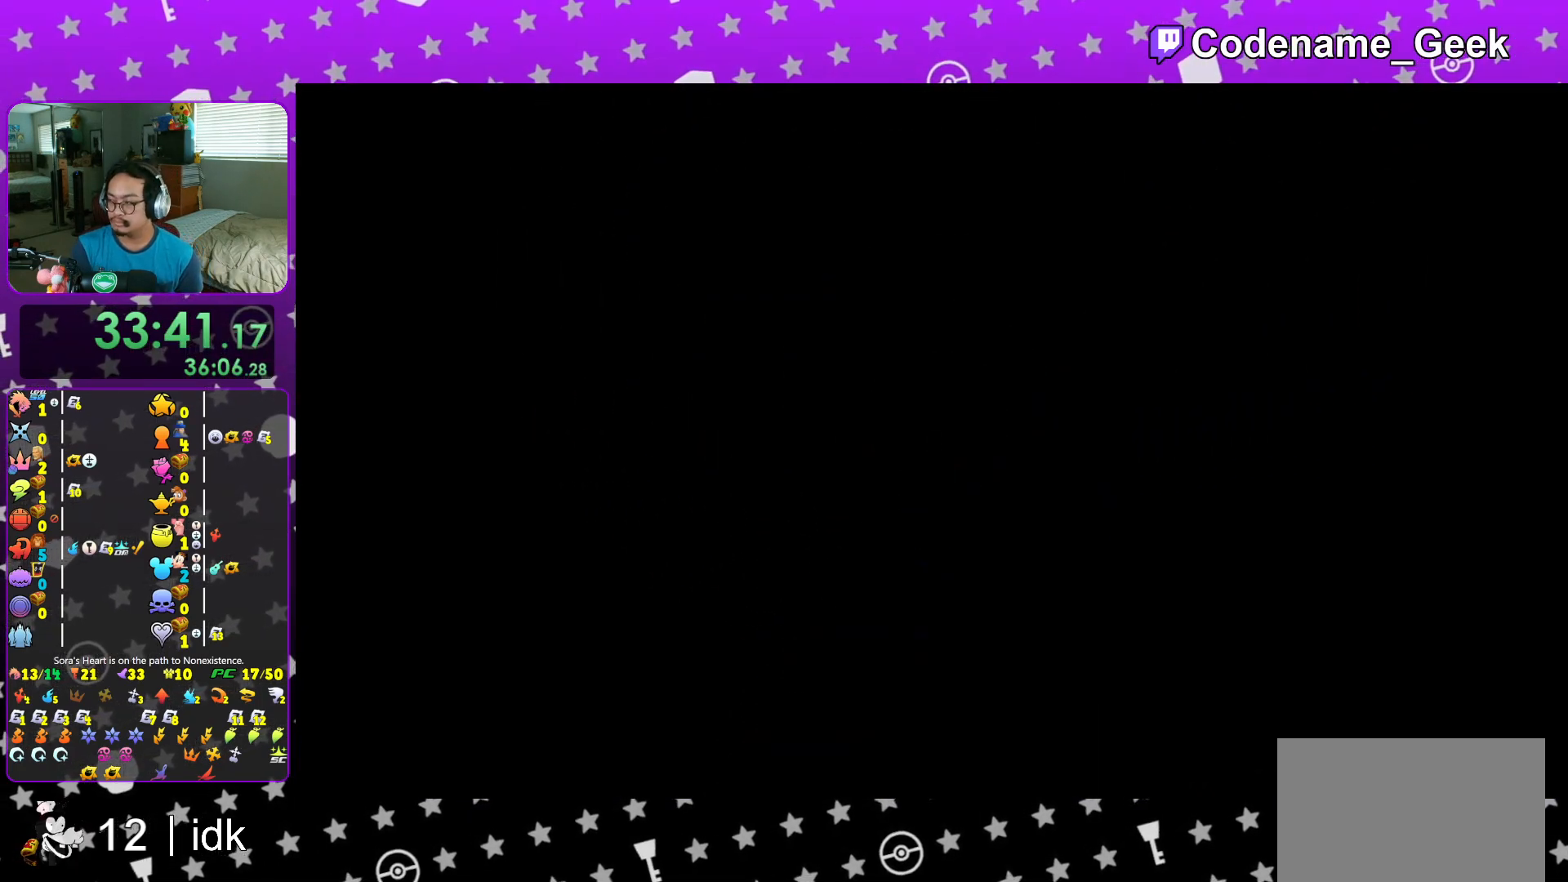
{"buttons": ["B"], "left_stick": "center", "right_stick": "center", "events": [[100, "B", "down"], [166, "B", "up"], [267, "B", "down"], [367, "B", "up"], [467, "B", "down"]]}